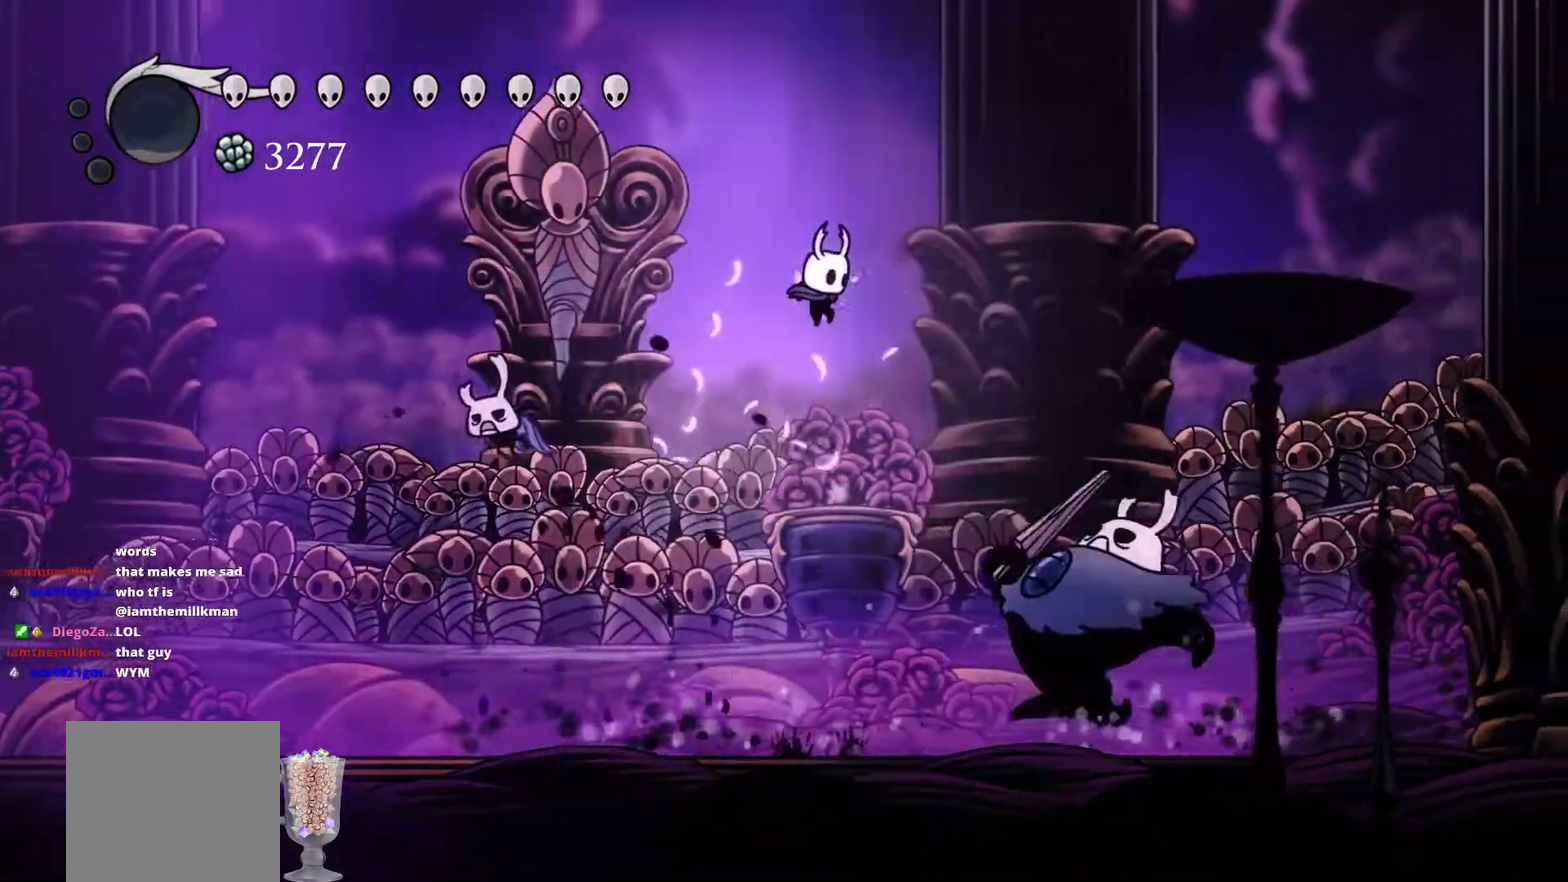
Gameplay with a controller (Xbox layout); each line is a JSON object with the inputs held at the frame after it. "events" lists button and stick changes between this image and that frame as [ms after this image, input, new state], when the widget could be followed in between. Not read: R3 right_stick.
{"buttons": ["A"], "left_stick": "down-left", "events": [[33, "left_stick", "down-left"], [67, "B", "up"], [467, "A", "down"]]}
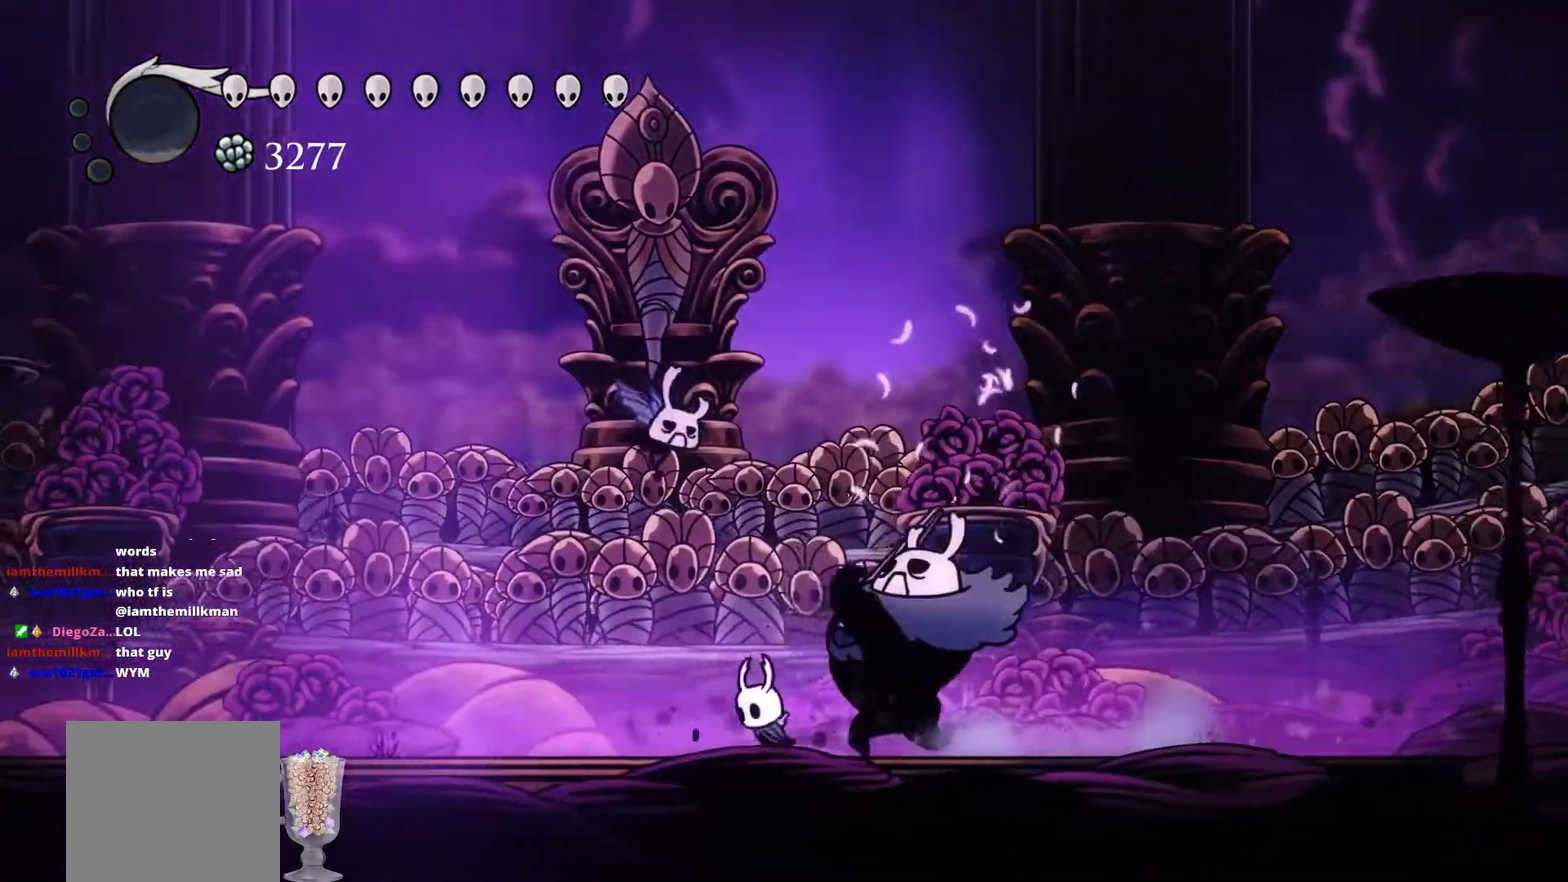
{"buttons": [], "left_stick": "left", "events": [[33, "left_stick", "left"], [133, "A", "up"], [167, "R2", "down"], [333, "R2", "up"]]}
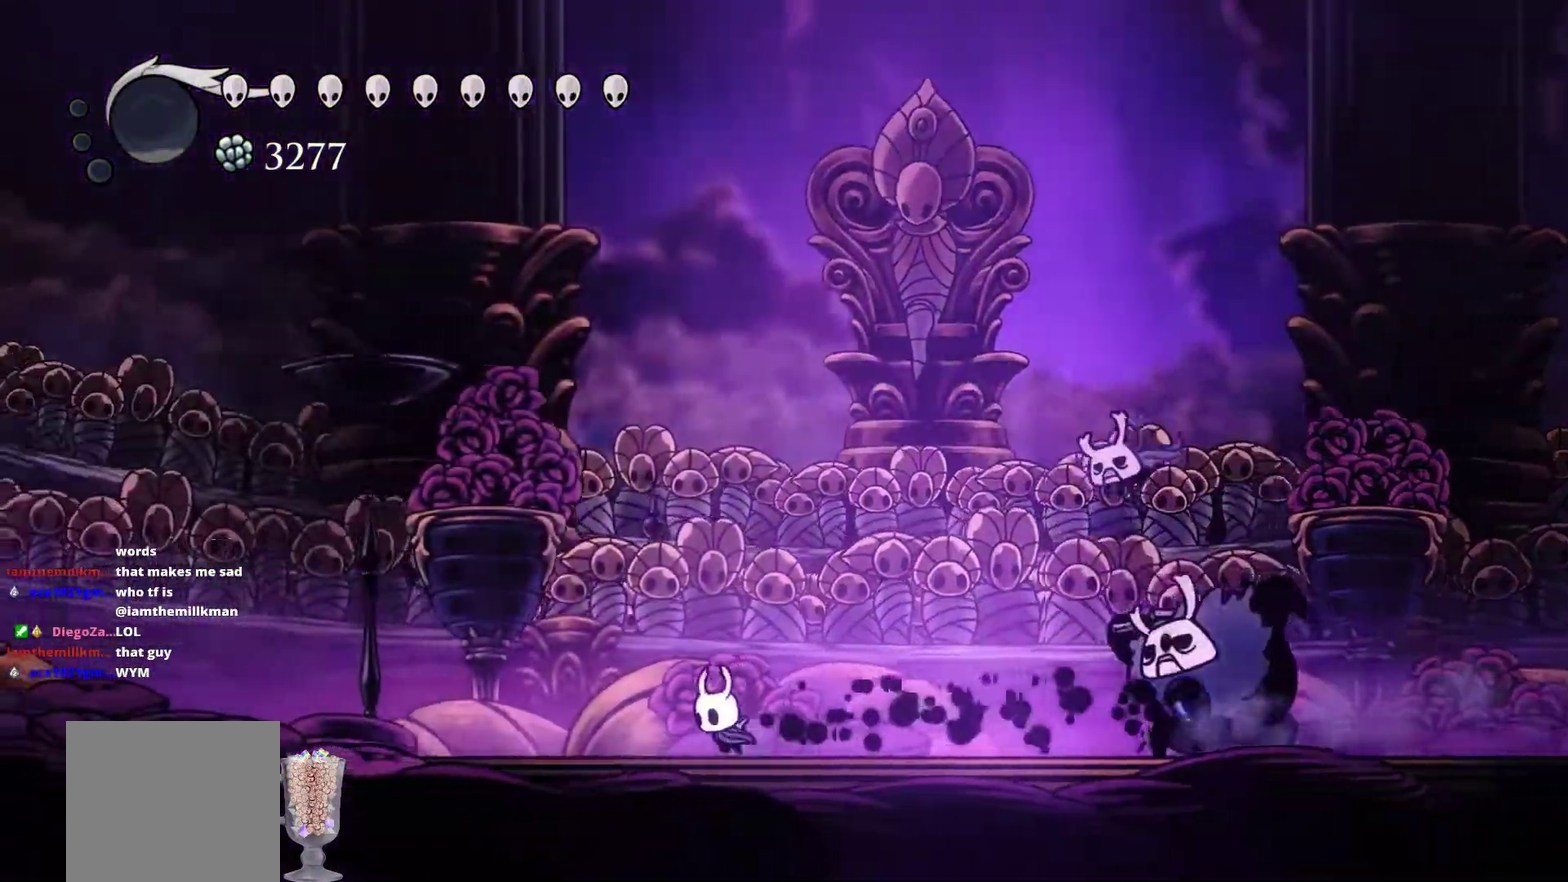
{"buttons": [], "left_stick": "left", "events": [[67, "A", "down"], [350, "A", "up"]]}
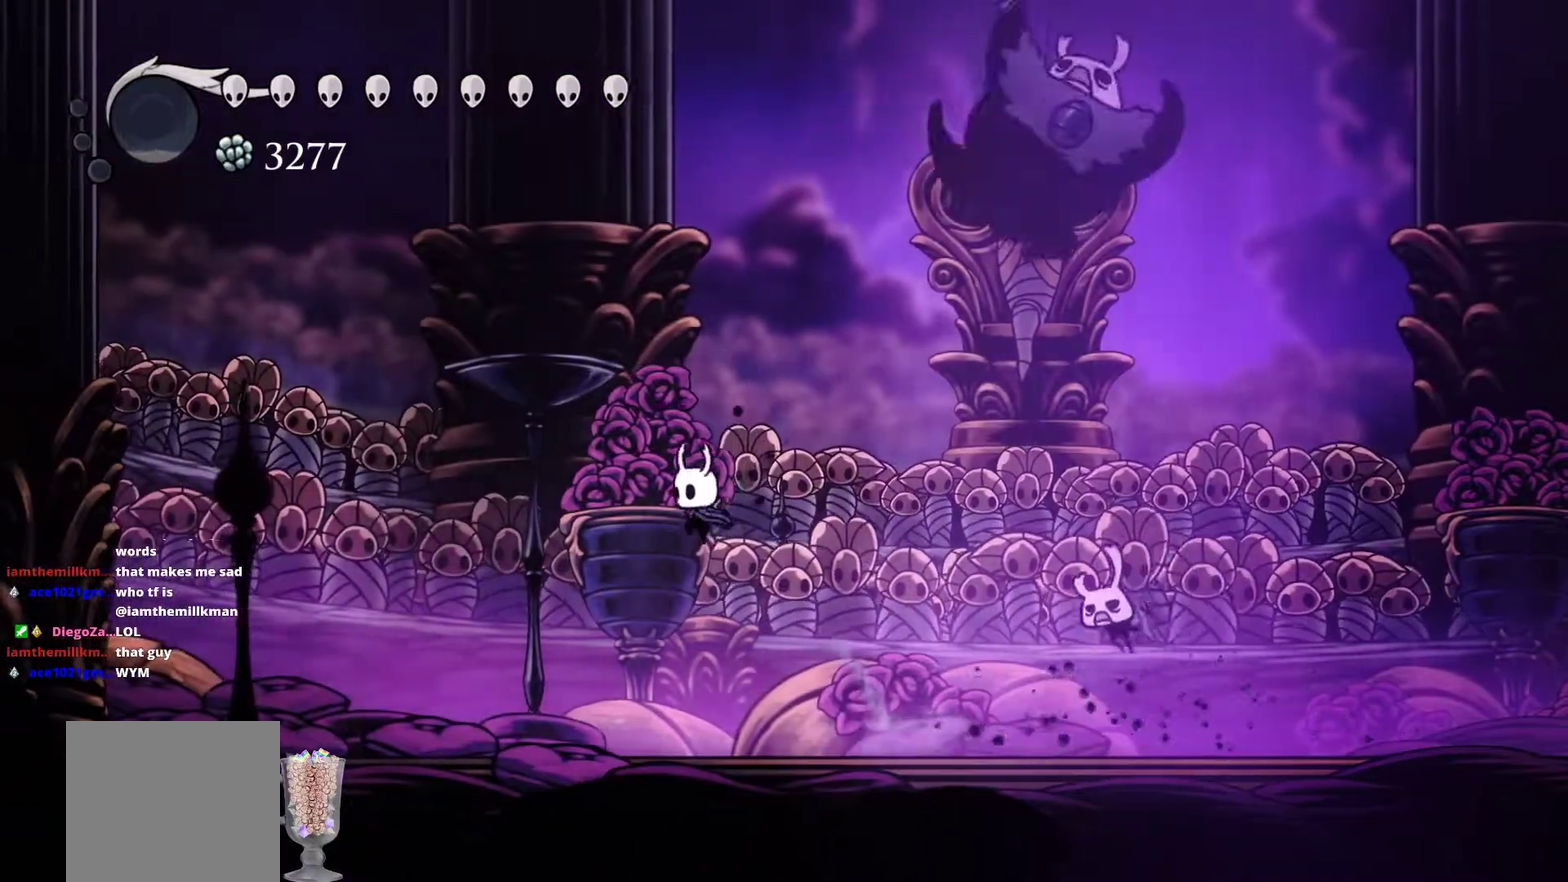
{"buttons": ["A"], "left_stick": "left", "events": [[383, "A", "down"]]}
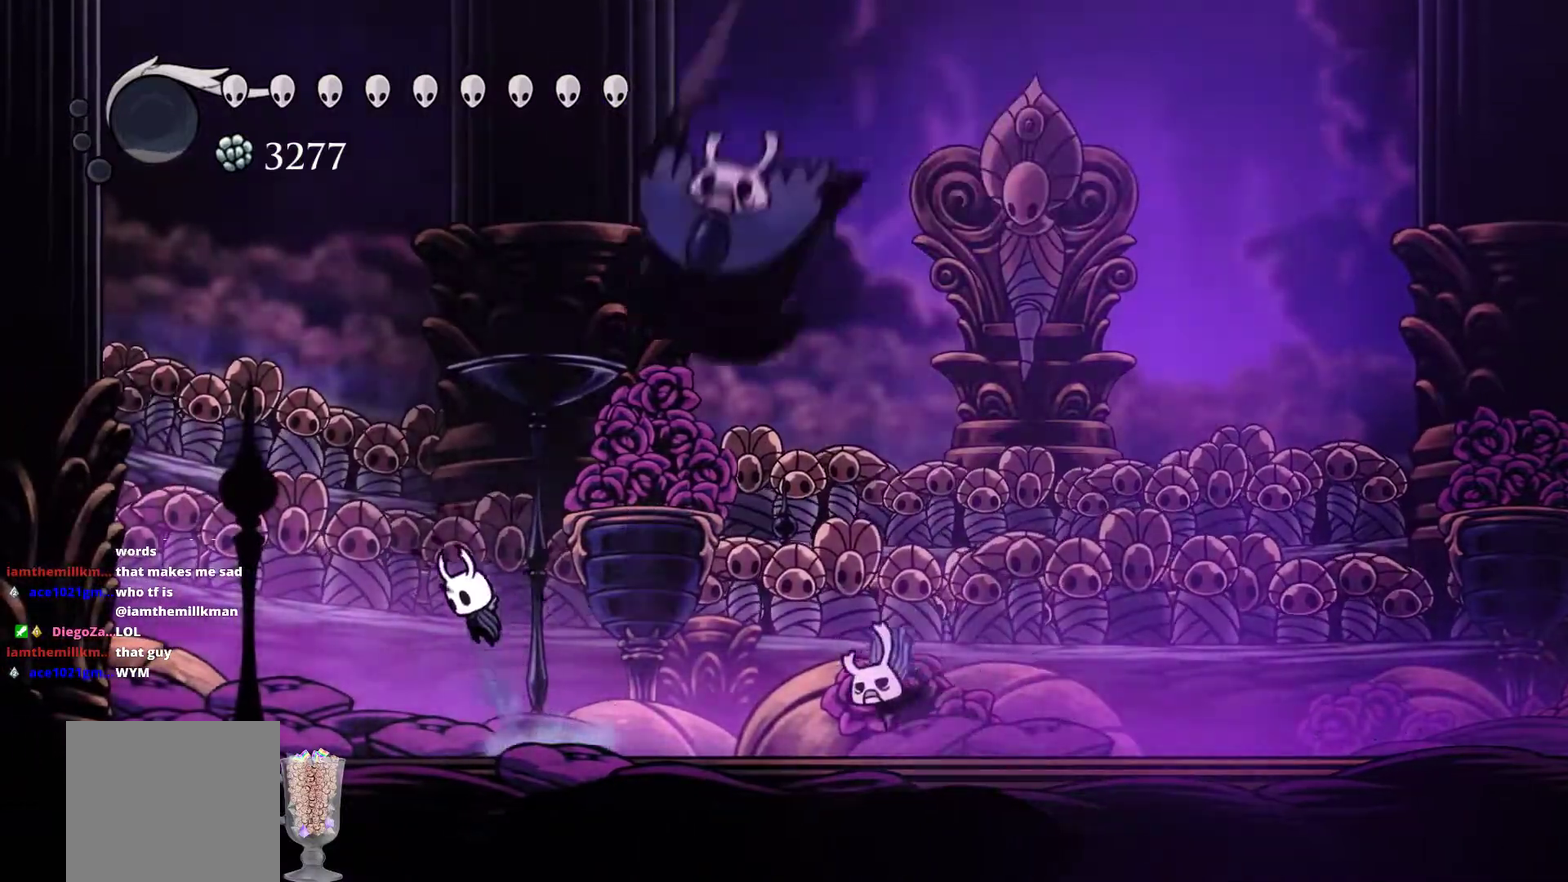
{"buttons": ["A"], "left_stick": "right", "events": [[217, "A", "up"], [283, "A", "down"], [317, "left_stick", "right"]]}
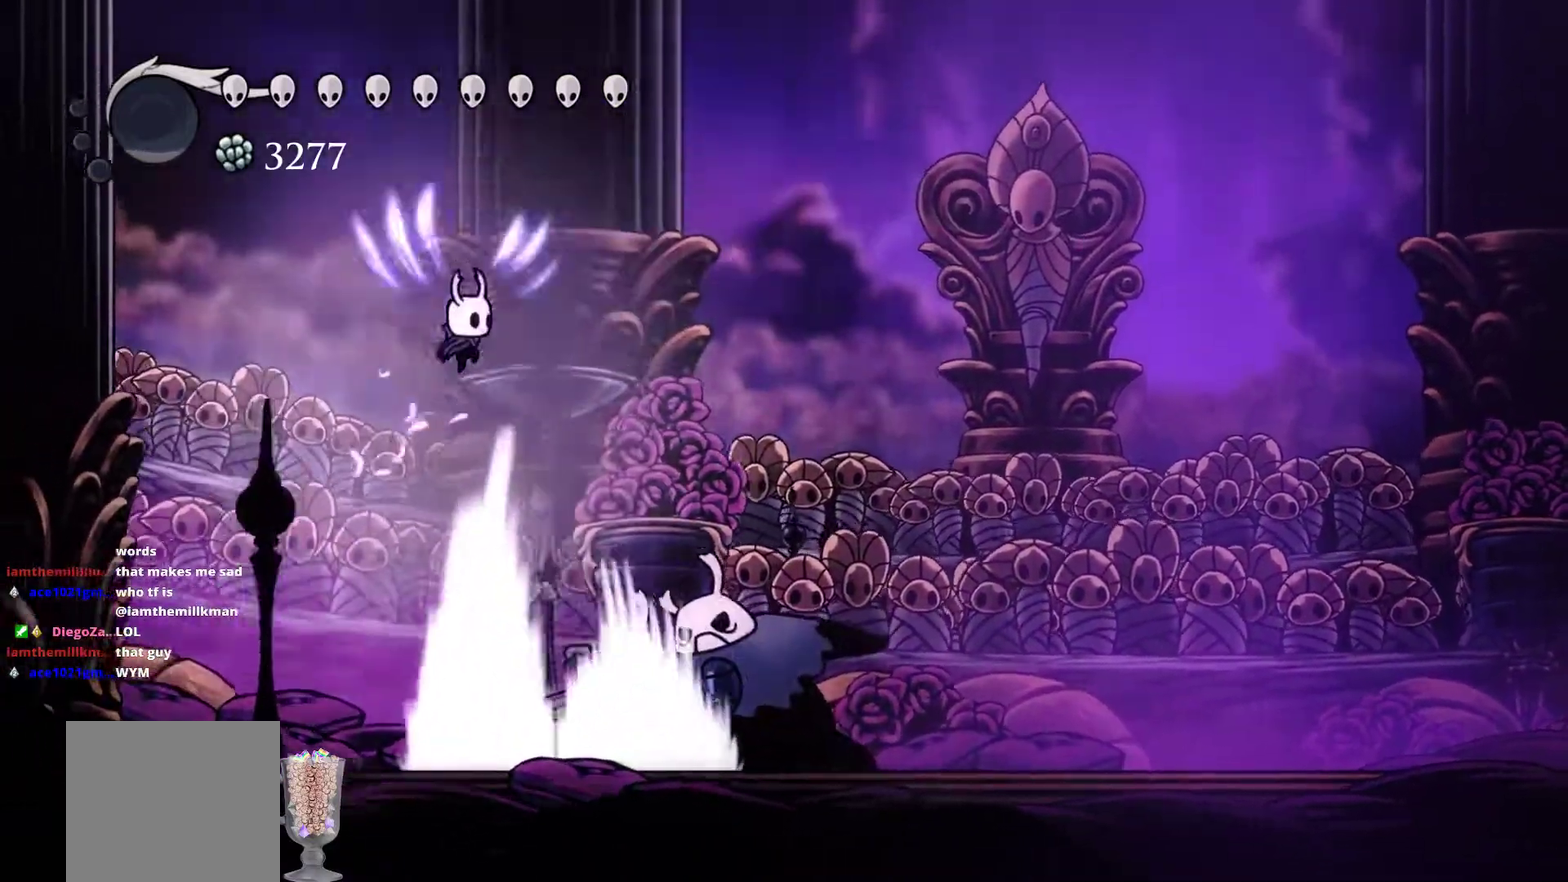
{"buttons": [], "left_stick": "down-right", "events": [[67, "left_stick", "up-right"], [250, "A", "up"], [250, "left_stick", "right"], [300, "left_stick", "down-right"]]}
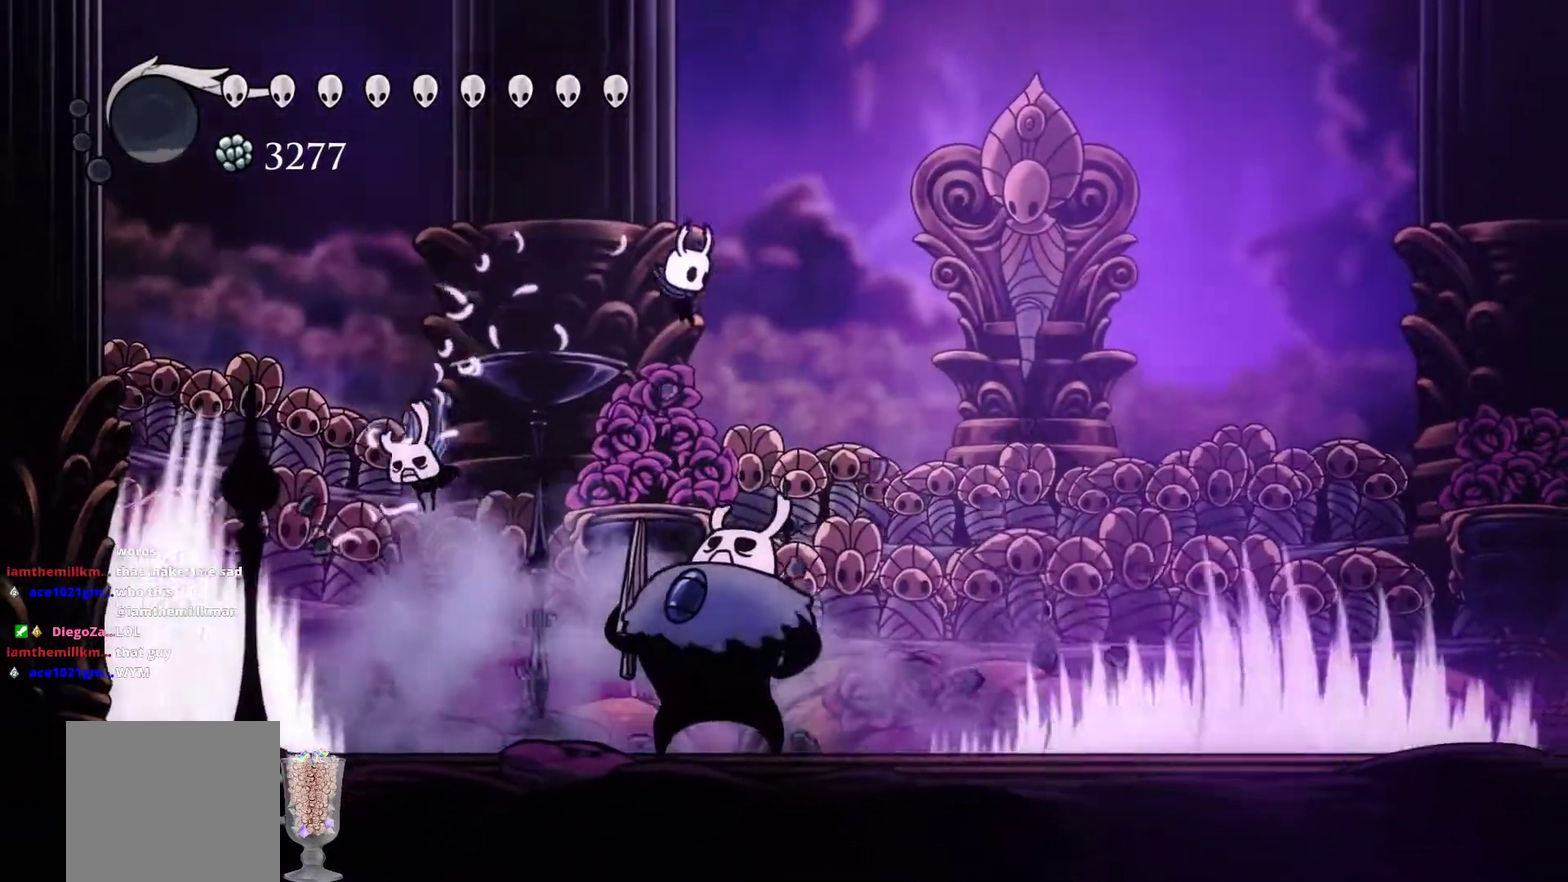
{"buttons": [], "left_stick": "down-right", "events": [[67, "X", "down"], [233, "X", "up"]]}
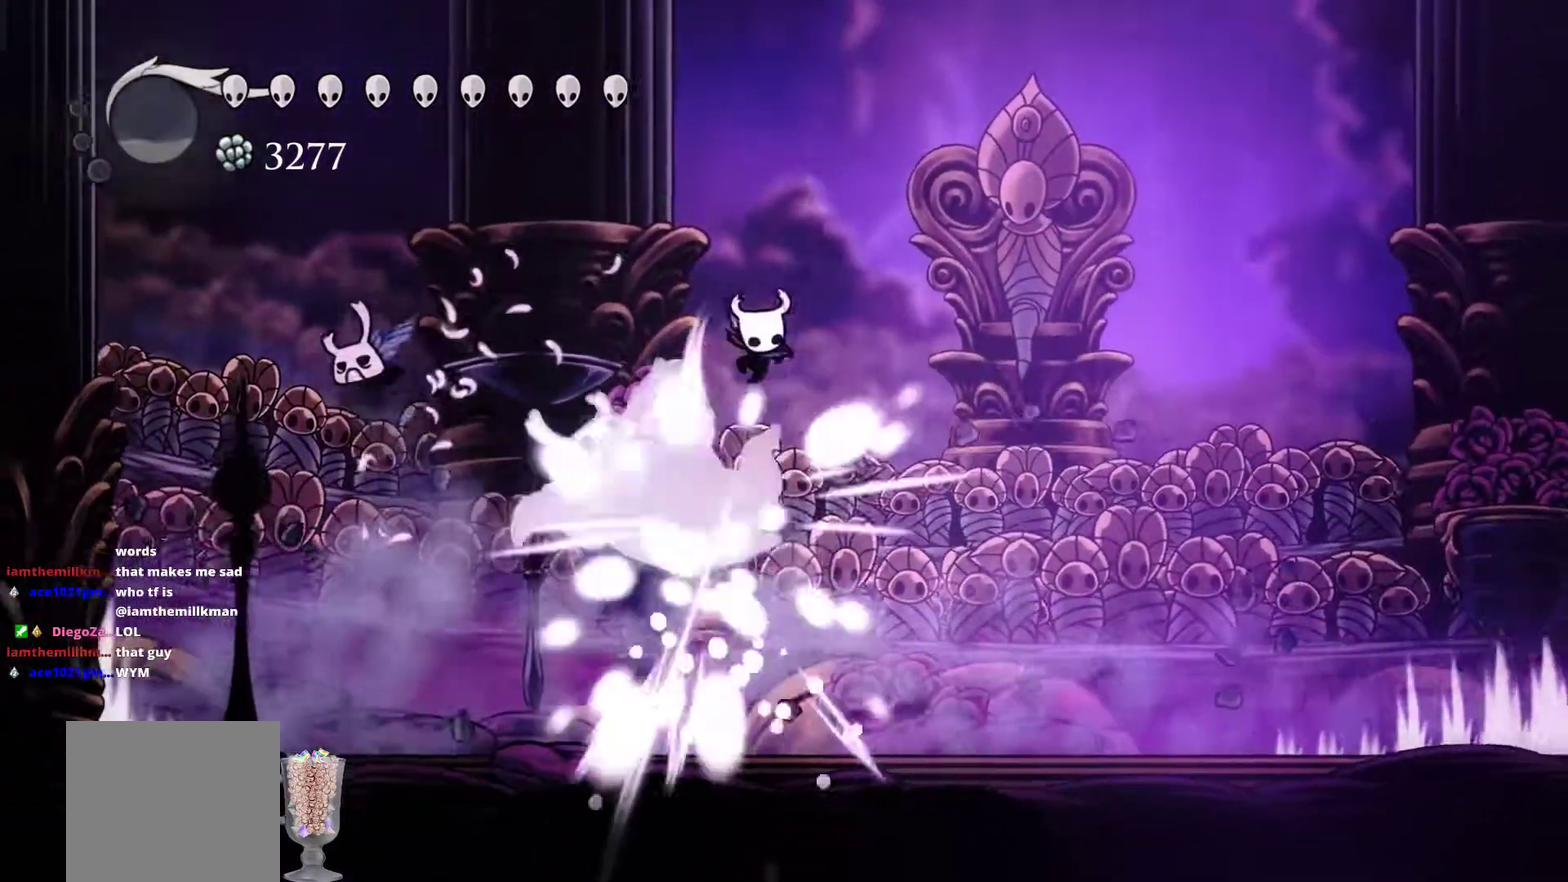
{"buttons": [], "left_stick": "left", "events": [[333, "left_stick", "left"]]}
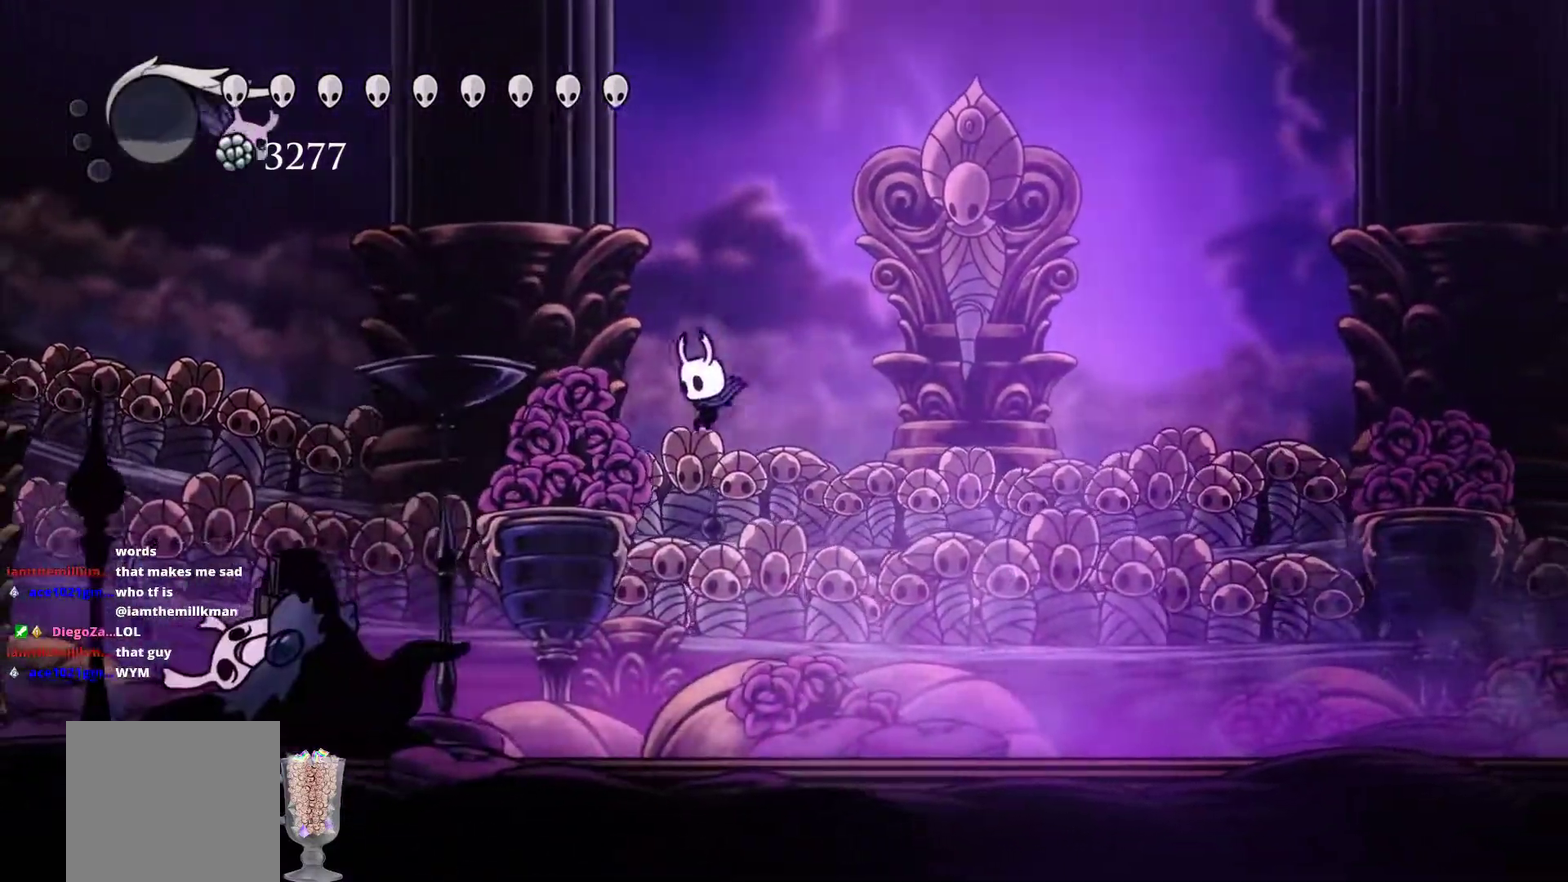
{"buttons": [], "left_stick": "left", "events": [[300, "left_stick", "up-left"], [367, "A", "down"], [500, "A", "up"], [500, "left_stick", "left"]]}
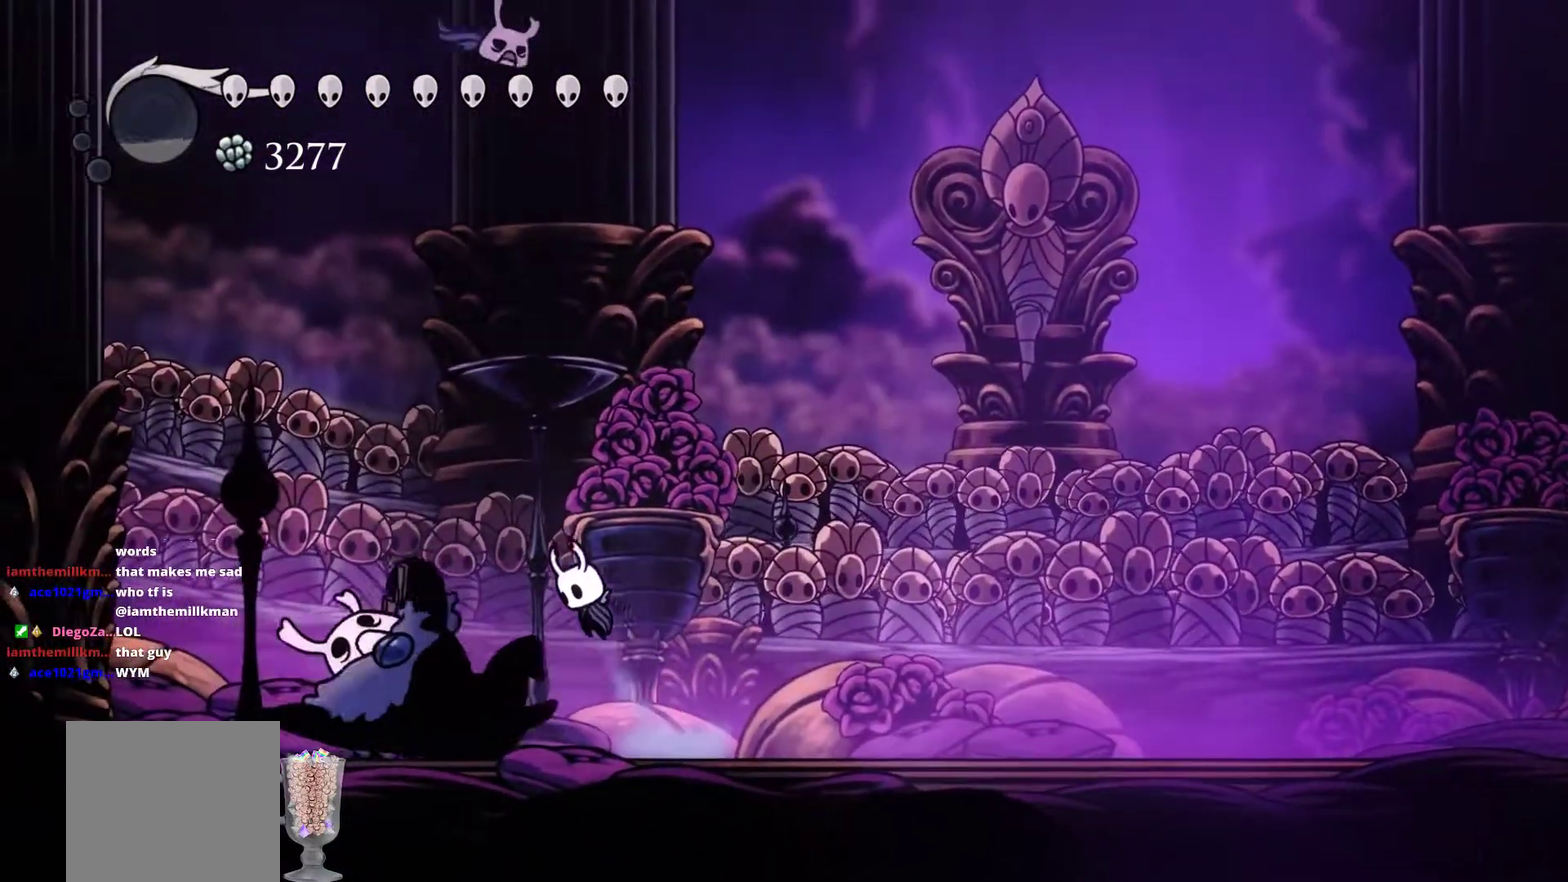
{"buttons": [], "left_stick": "up-right", "events": [[67, "X", "down"], [133, "X", "up"], [133, "left_stick", "right"], [283, "left_stick", "left"], [350, "X", "down"], [450, "X", "up"], [450, "left_stick", "up-right"]]}
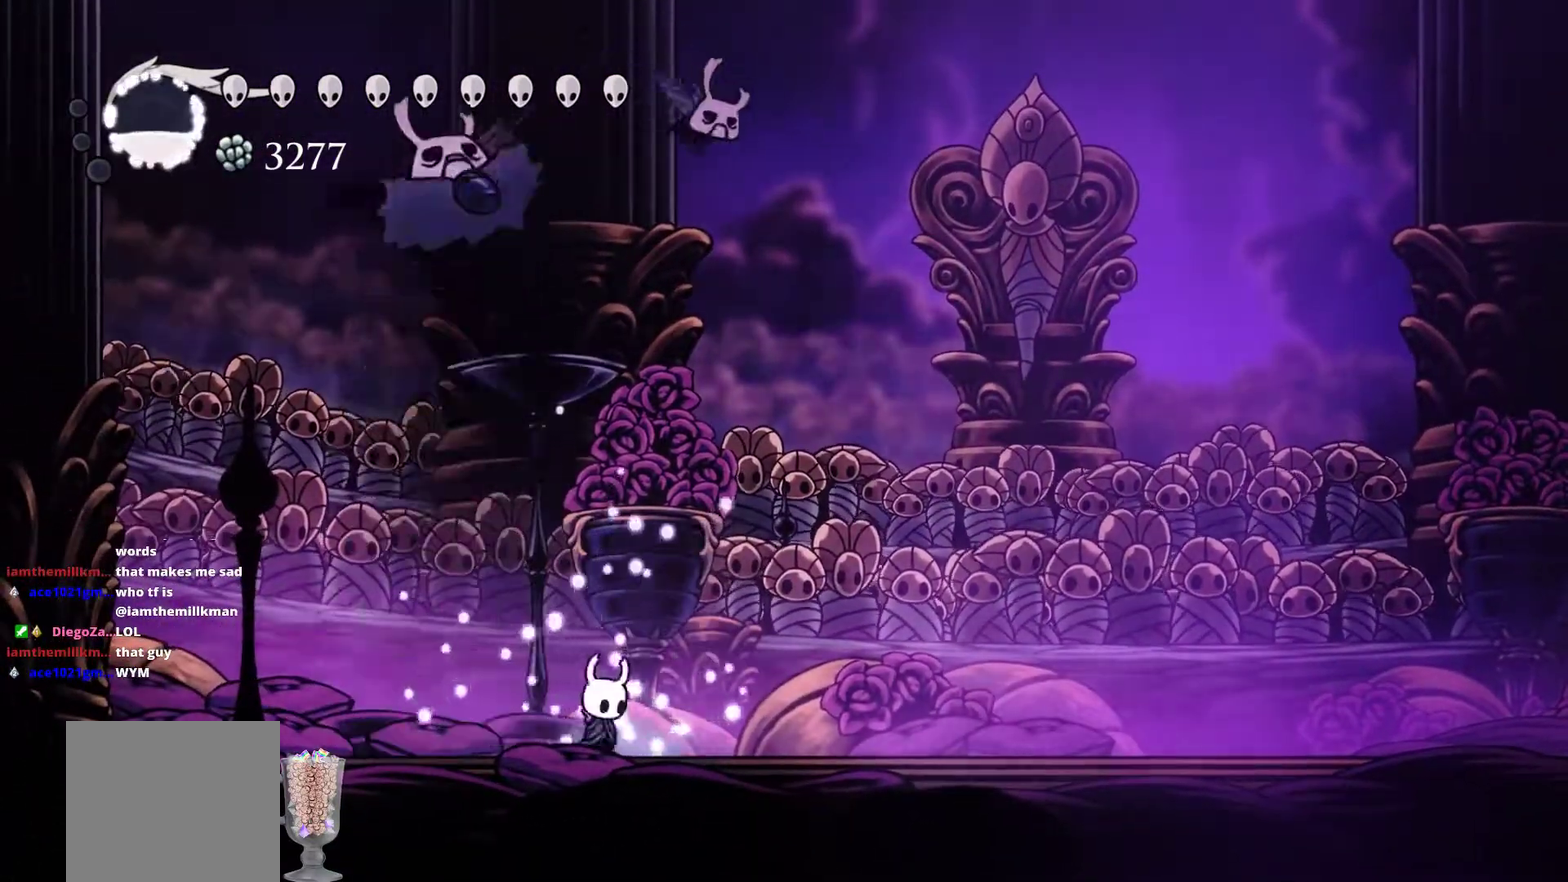
{"buttons": [], "left_stick": "right", "events": [[183, "left_stick", "right"], [250, "R2", "down"], [350, "R2", "up"]]}
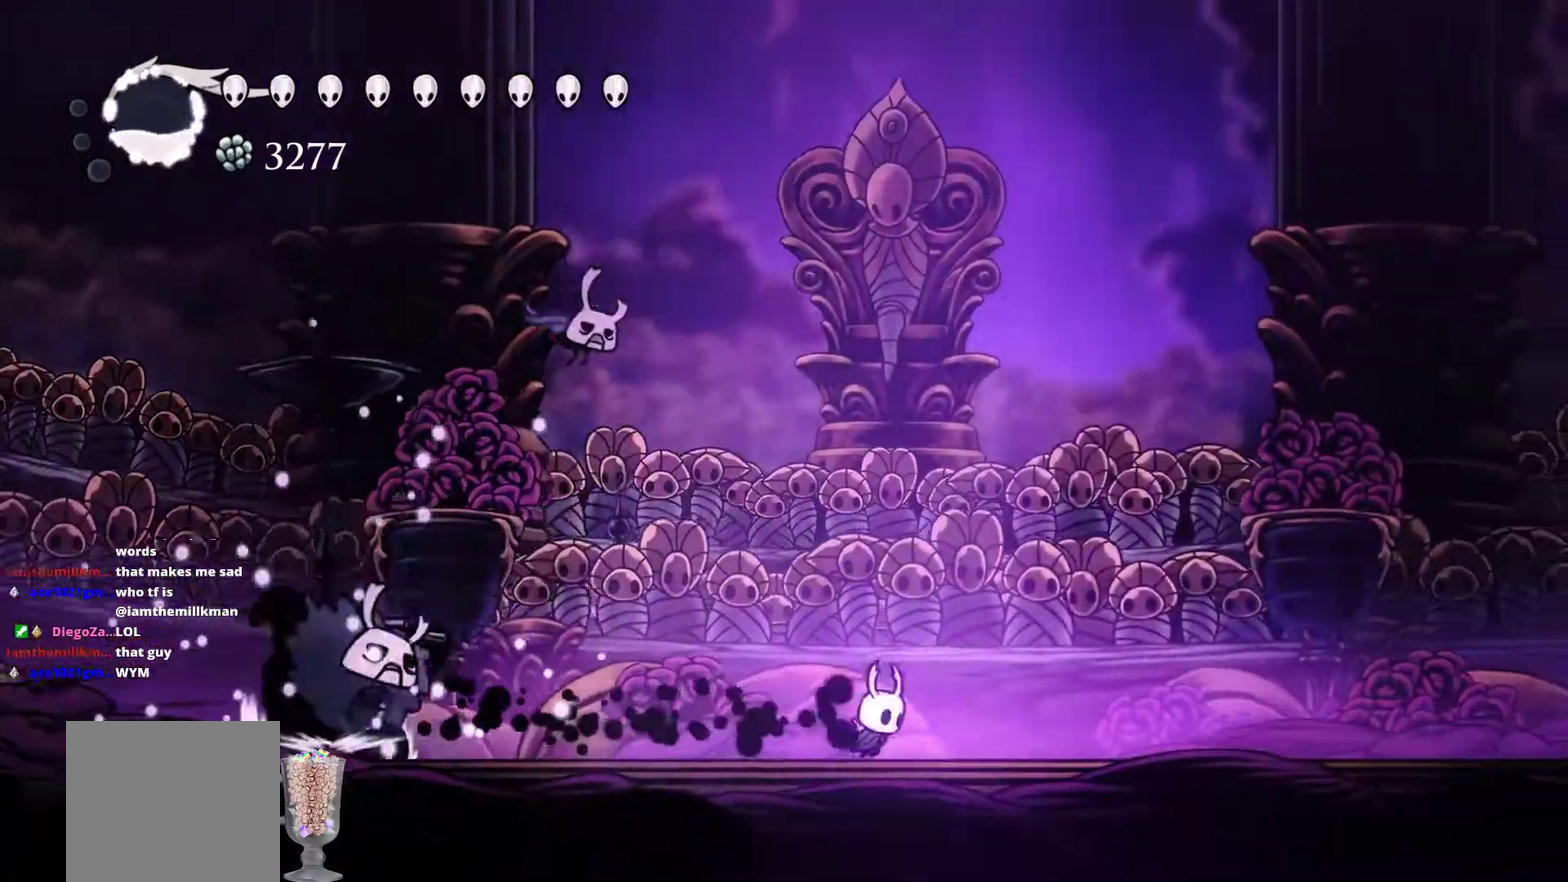
{"buttons": [], "left_stick": "right", "events": [[83, "A", "down"], [117, "left_stick", "left"], [283, "X", "down"], [383, "X", "up"], [400, "A", "up"], [400, "left_stick", "right"]]}
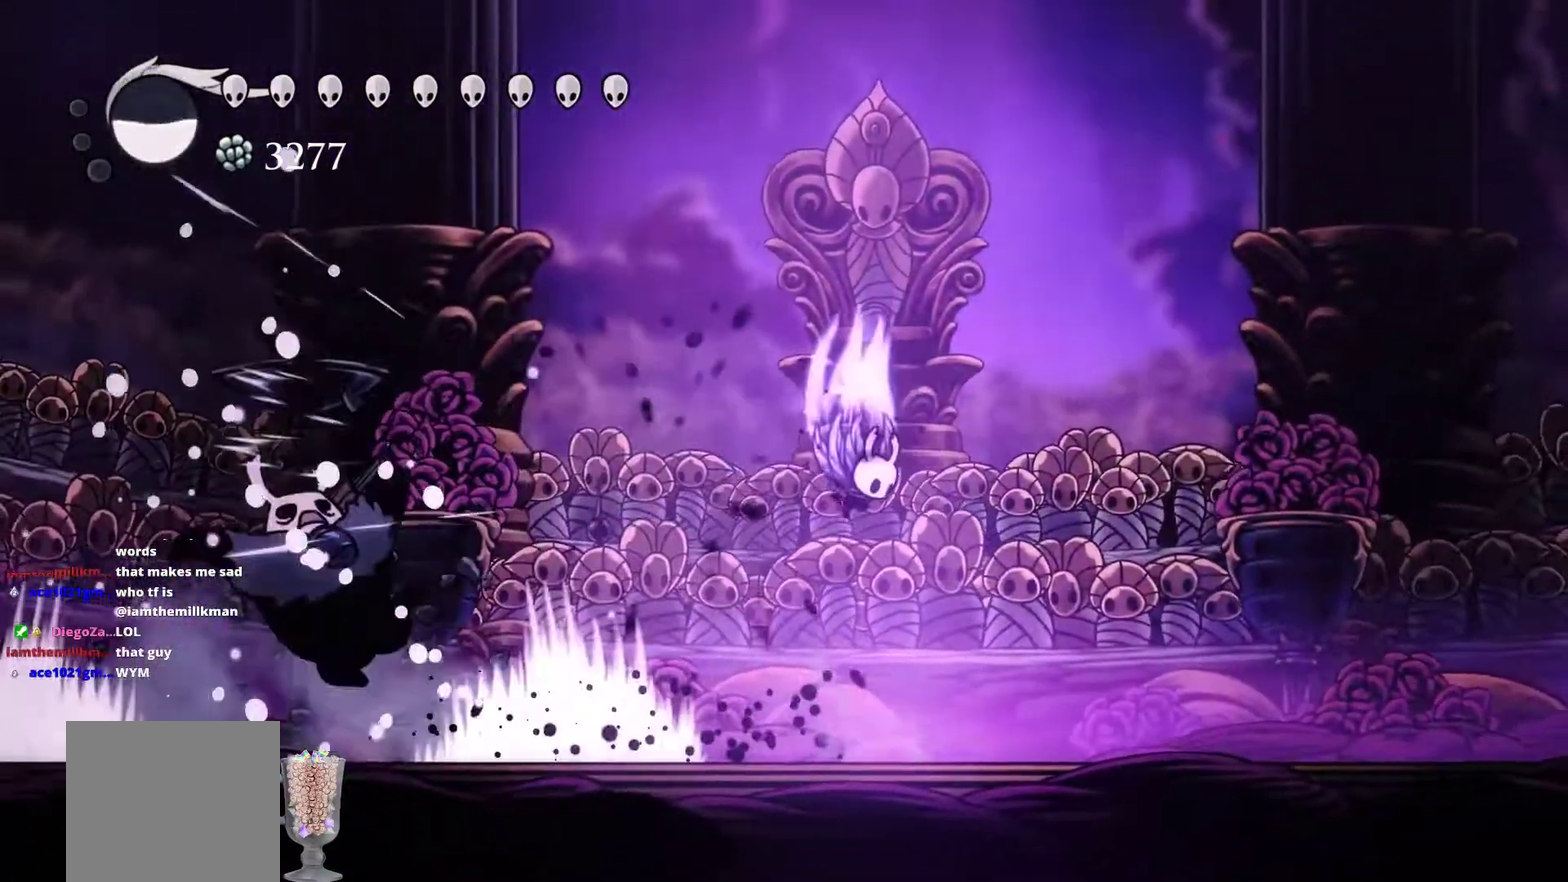
{"buttons": [], "left_stick": "right", "events": [[17, "A", "down"], [267, "A", "up"]]}
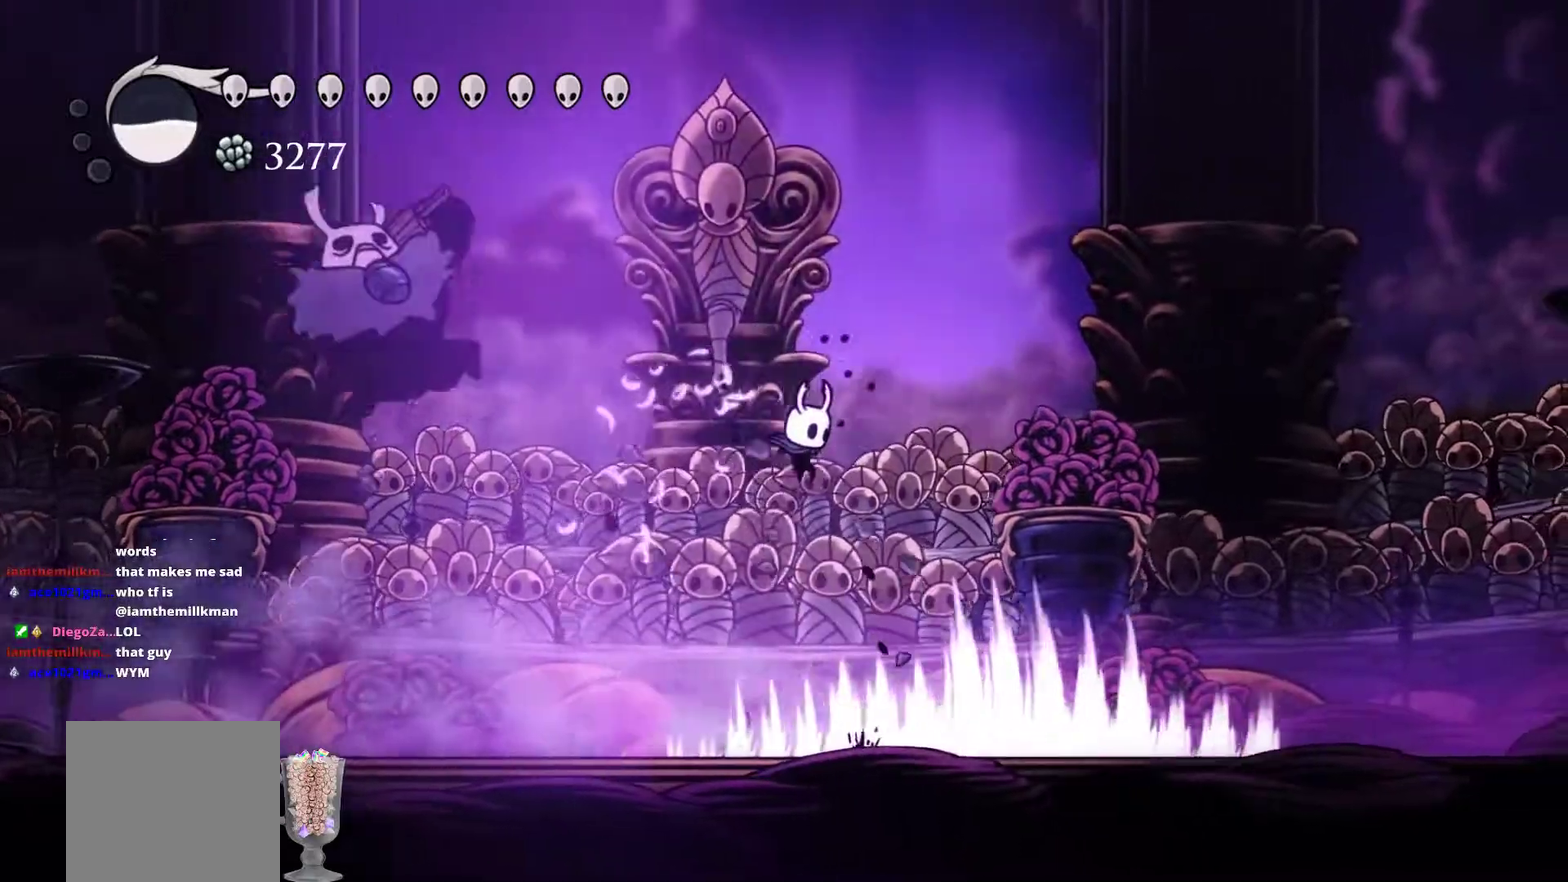
{"buttons": ["A"], "left_stick": "right", "events": [[133, "left_stick", "left"], [200, "X", "down"], [300, "X", "up"], [400, "left_stick", "right"], [467, "A", "down"]]}
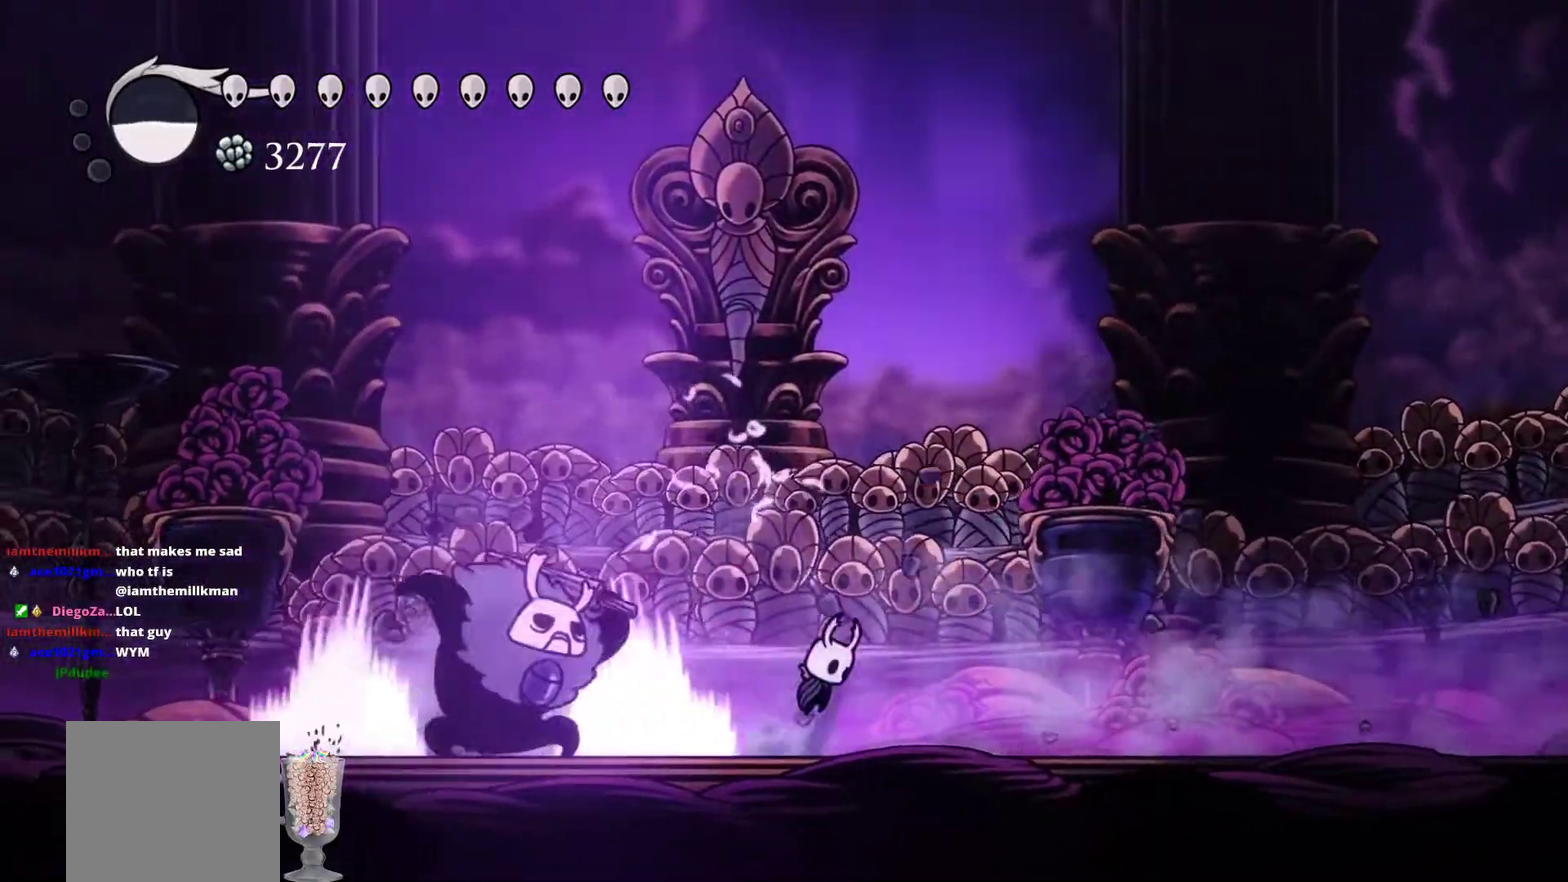
{"buttons": [], "left_stick": "left", "events": [[267, "A", "up"], [333, "left_stick", "left"]]}
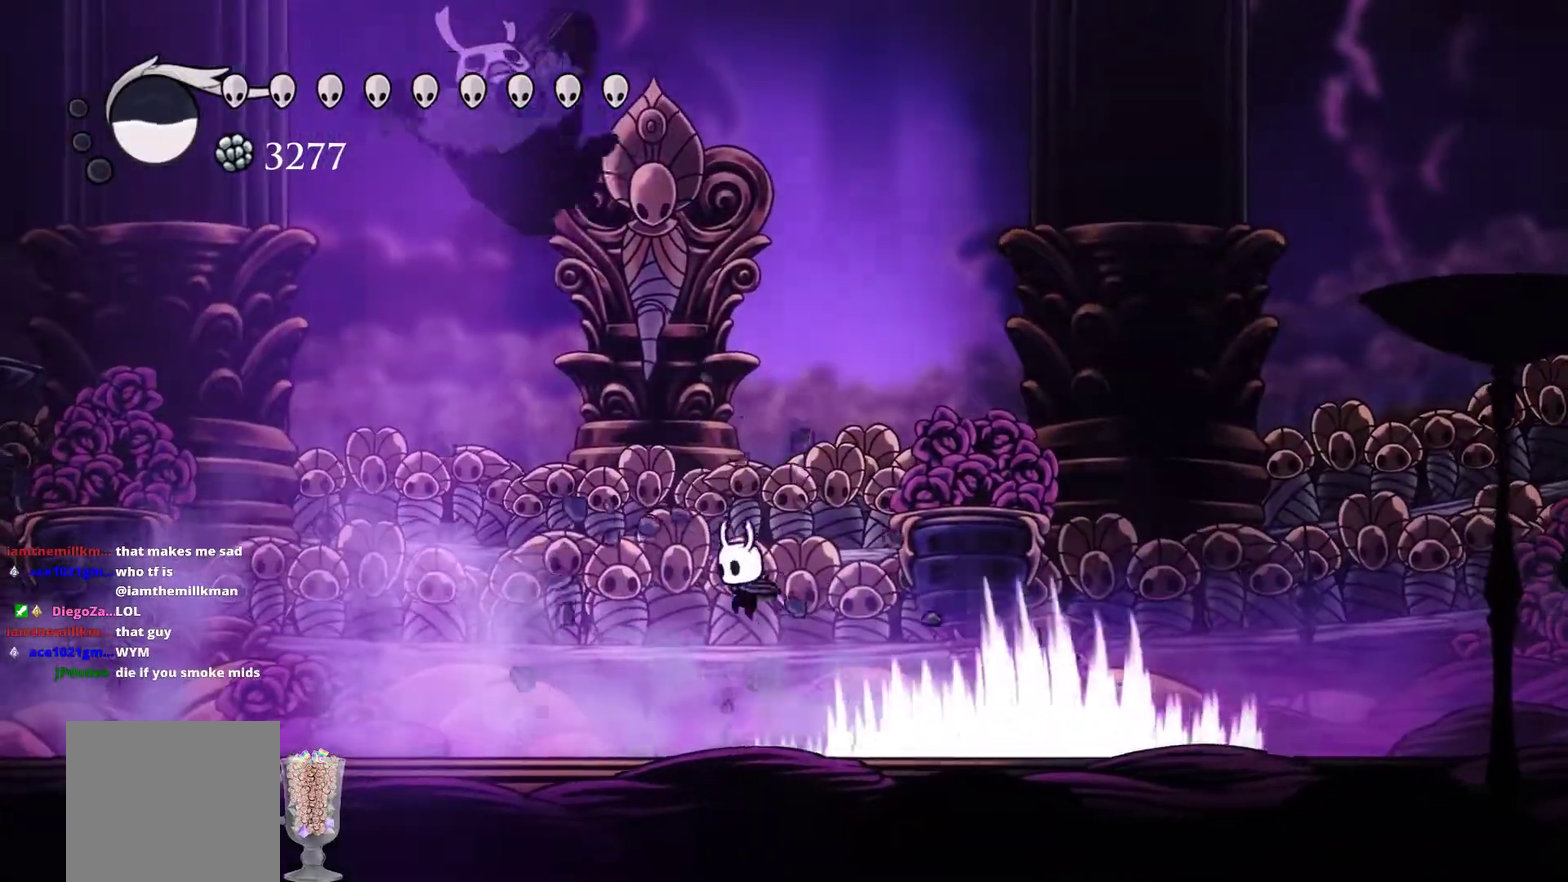
{"buttons": [], "left_stick": "left", "events": [[200, "R2", "down"], [283, "R2", "up"]]}
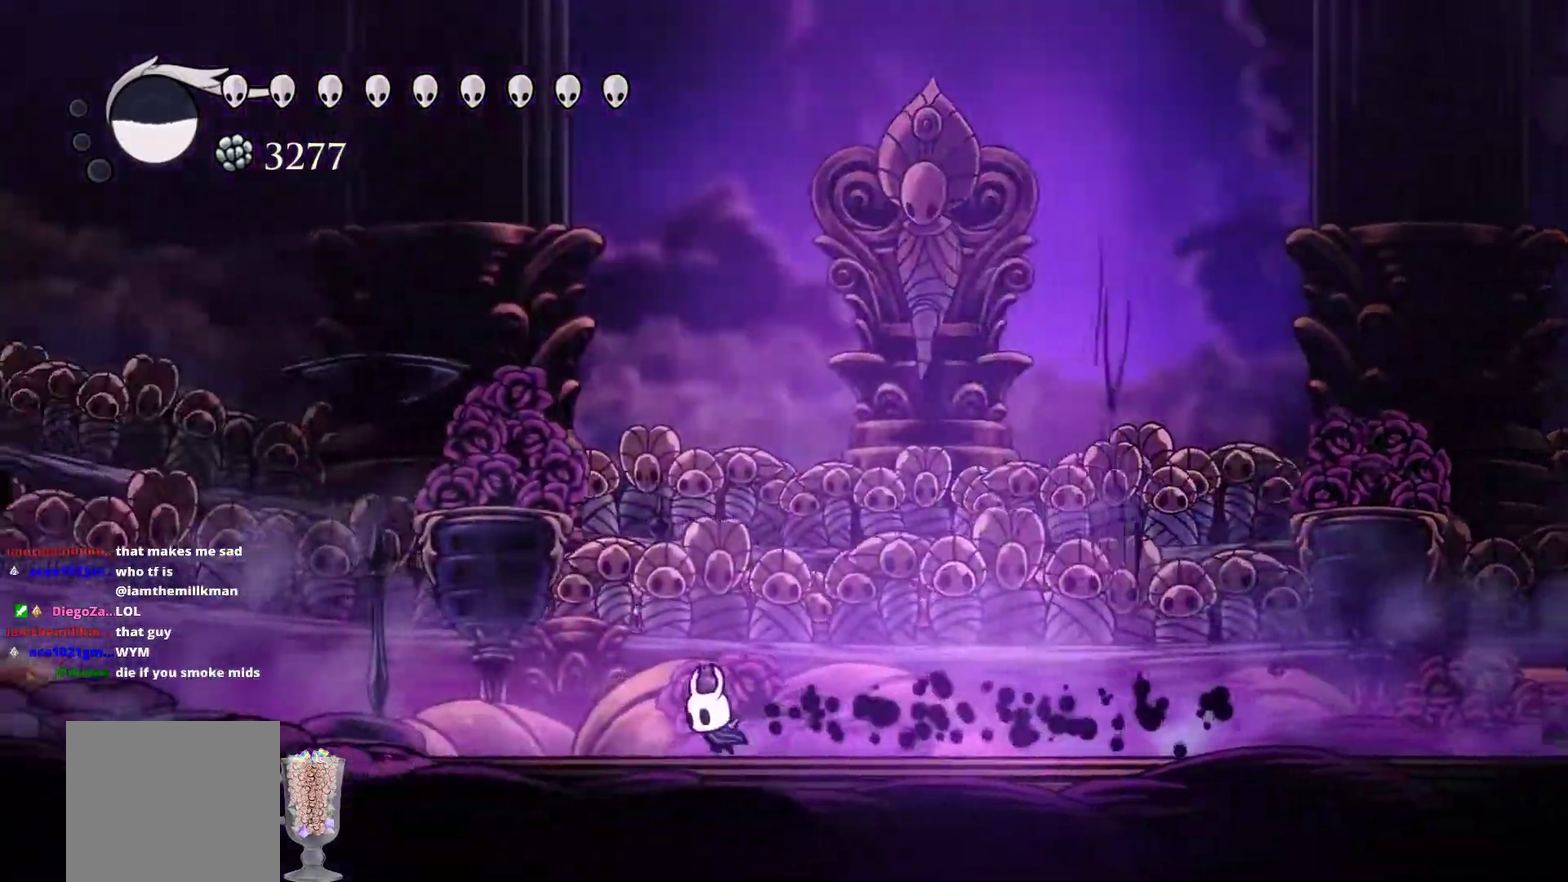
{"buttons": [], "left_stick": "right", "events": [[50, "A", "down"], [250, "left_stick", "up-left"], [300, "left_stick", "up"], [317, "A", "up"], [383, "left_stick", "right"]]}
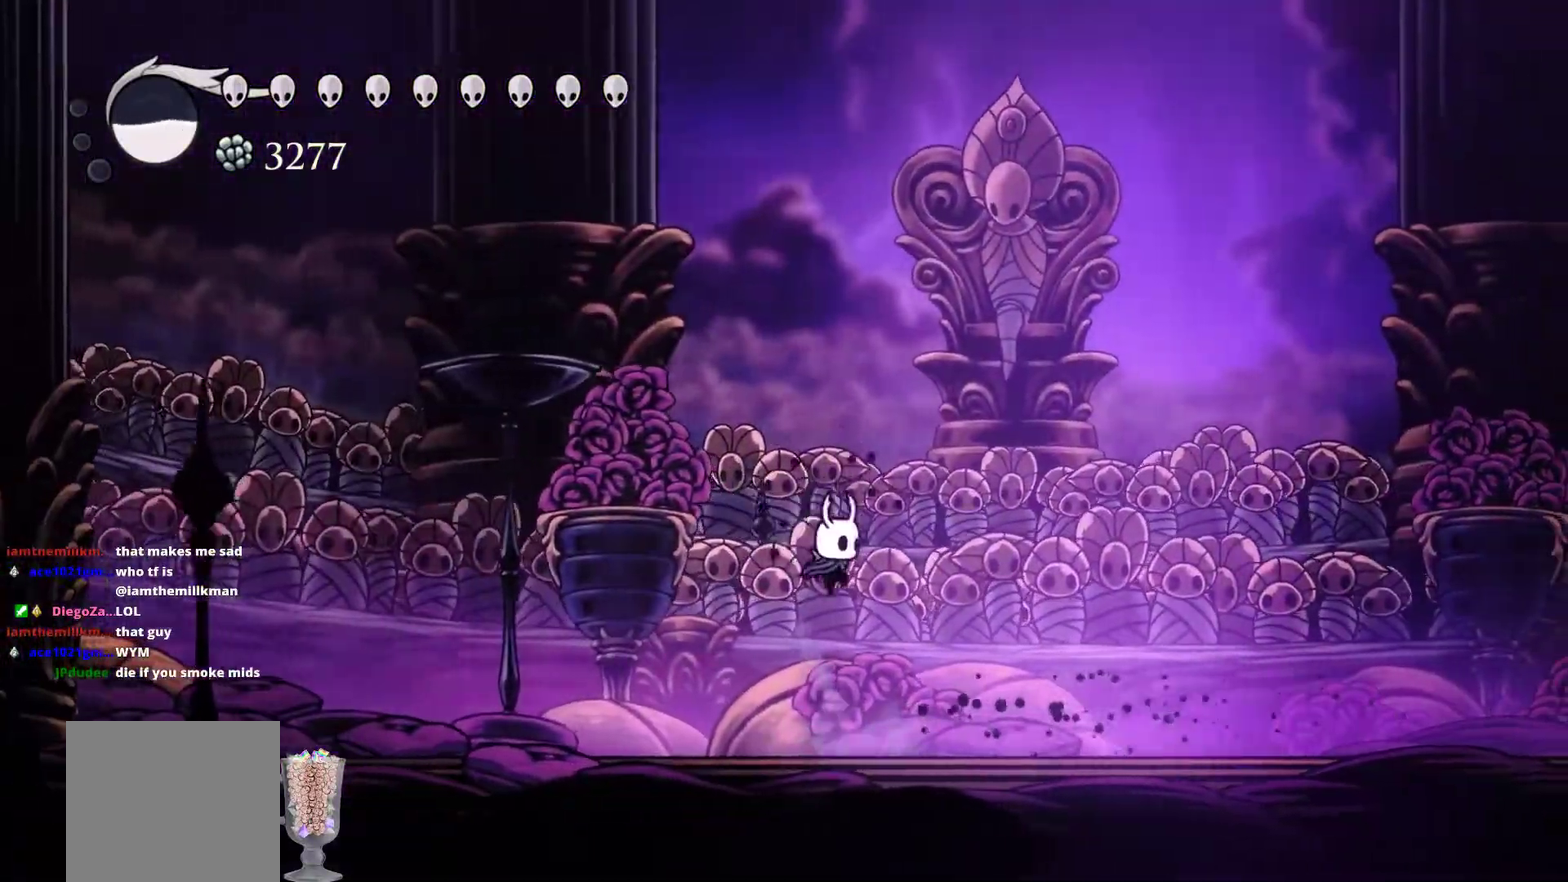
{"buttons": [], "left_stick": "right", "events": [[250, "R2", "down"], [383, "R2", "up"]]}
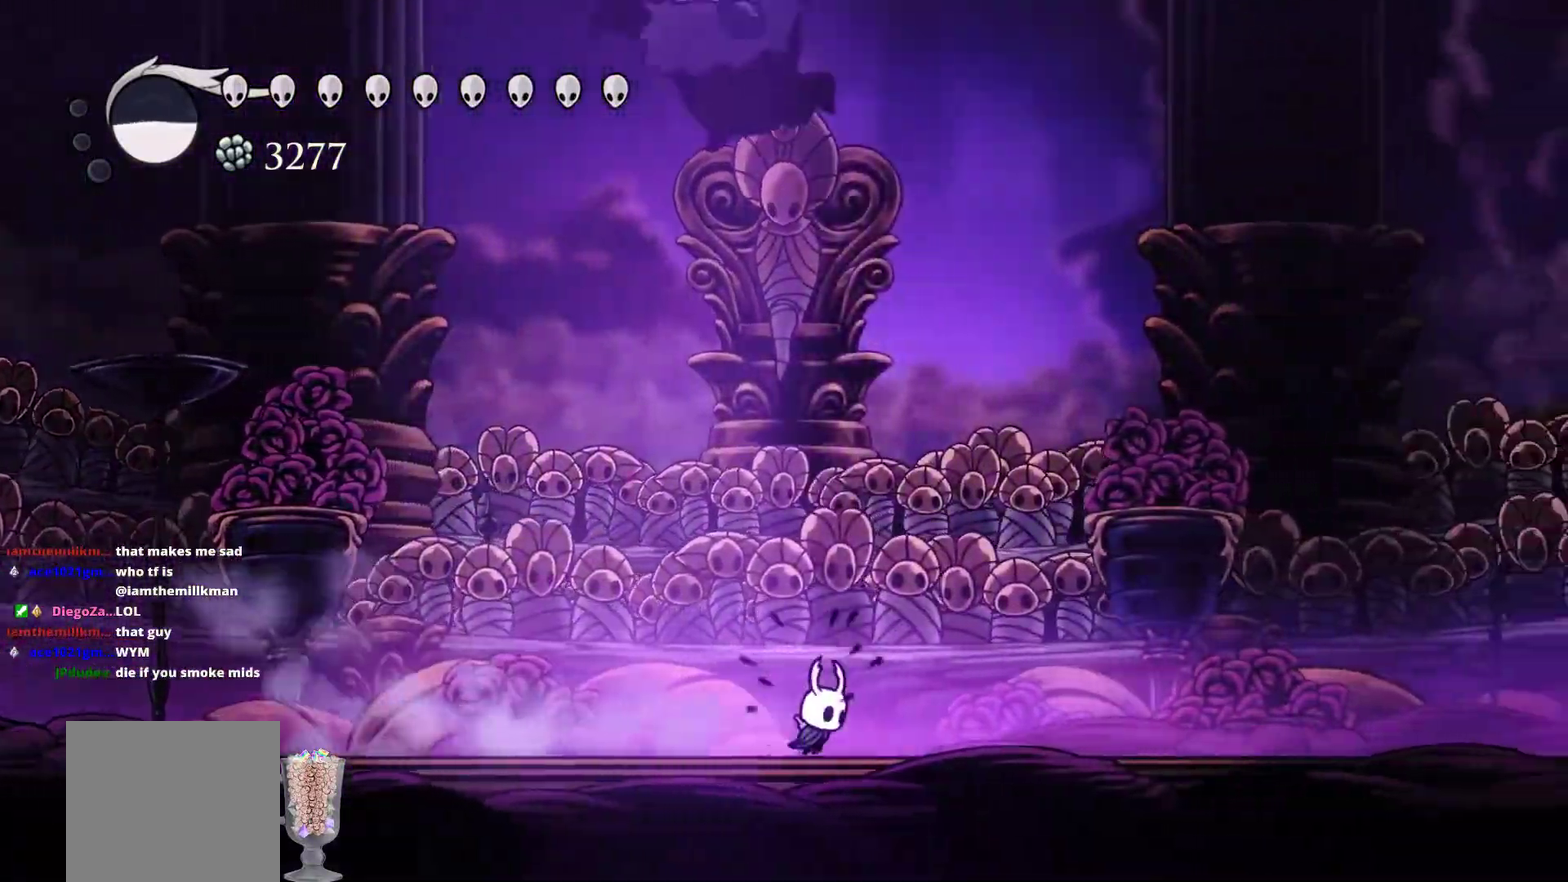
{"buttons": ["A"], "left_stick": "right", "events": [[183, "A", "down"]]}
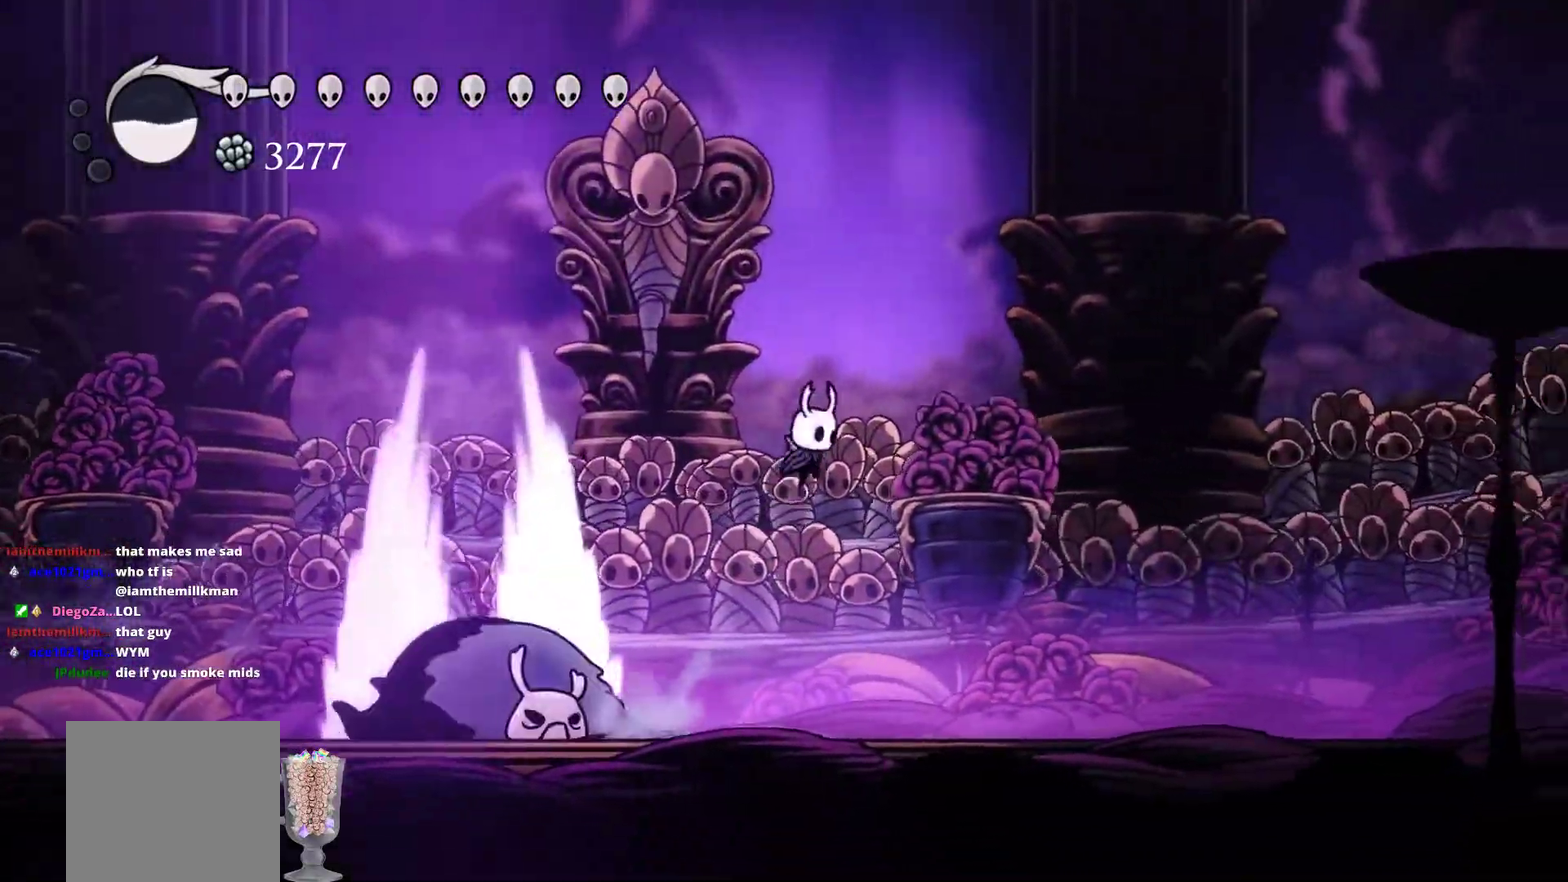
{"buttons": [], "left_stick": "left", "events": [[17, "A", "up"], [83, "A", "down"], [300, "left_stick", "left"], [400, "A", "up"]]}
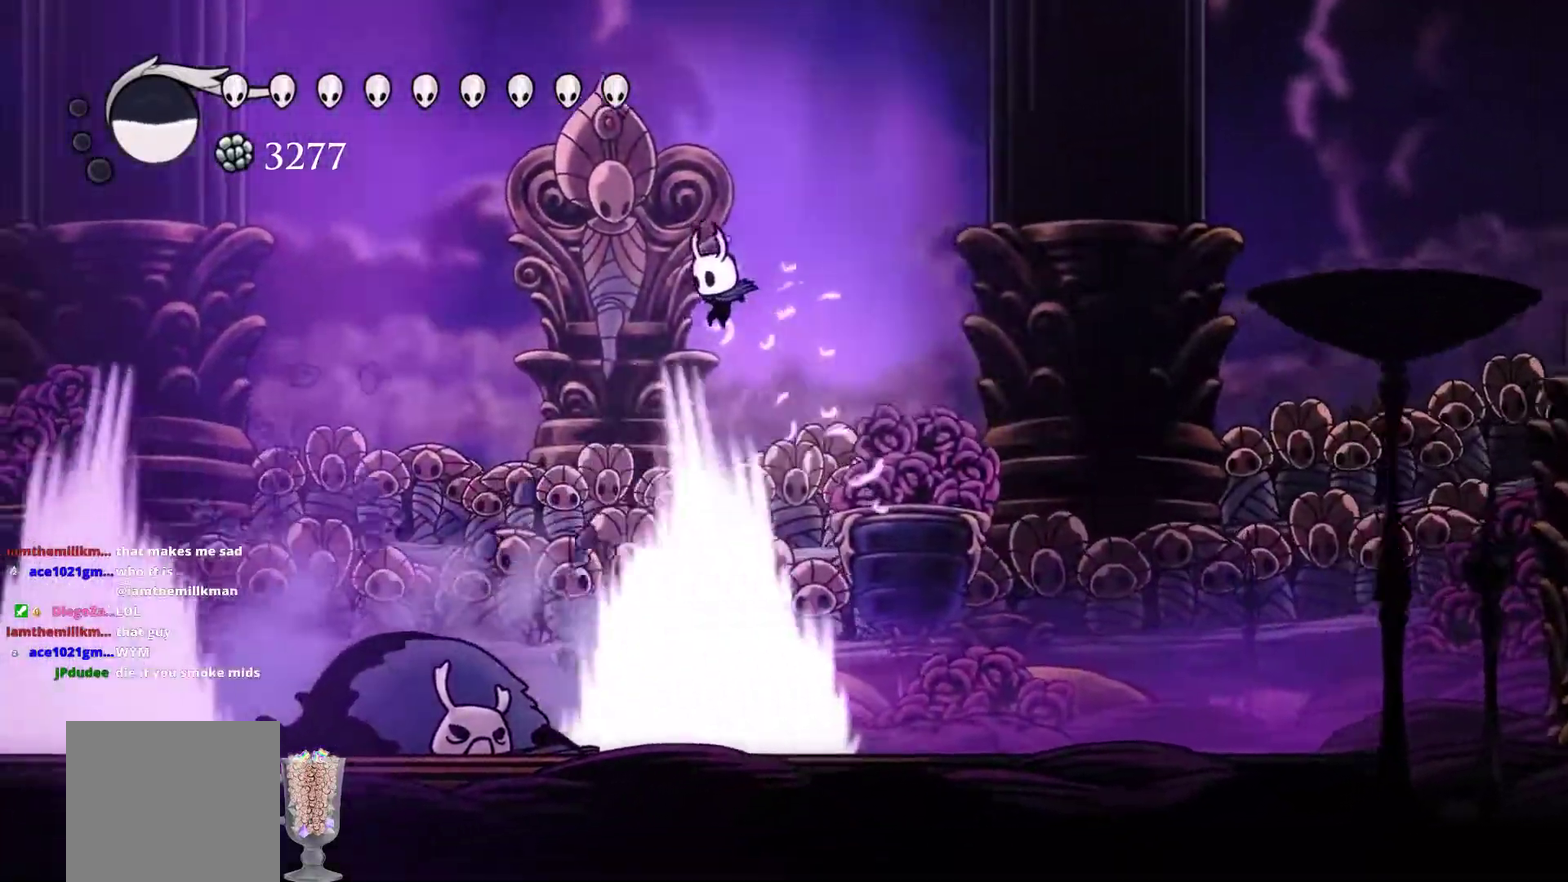
{"buttons": [], "left_stick": "center", "events": [[300, "X", "down"], [367, "X", "up"], [433, "X", "down"], [467, "left_stick", "center"], [500, "X", "up"]]}
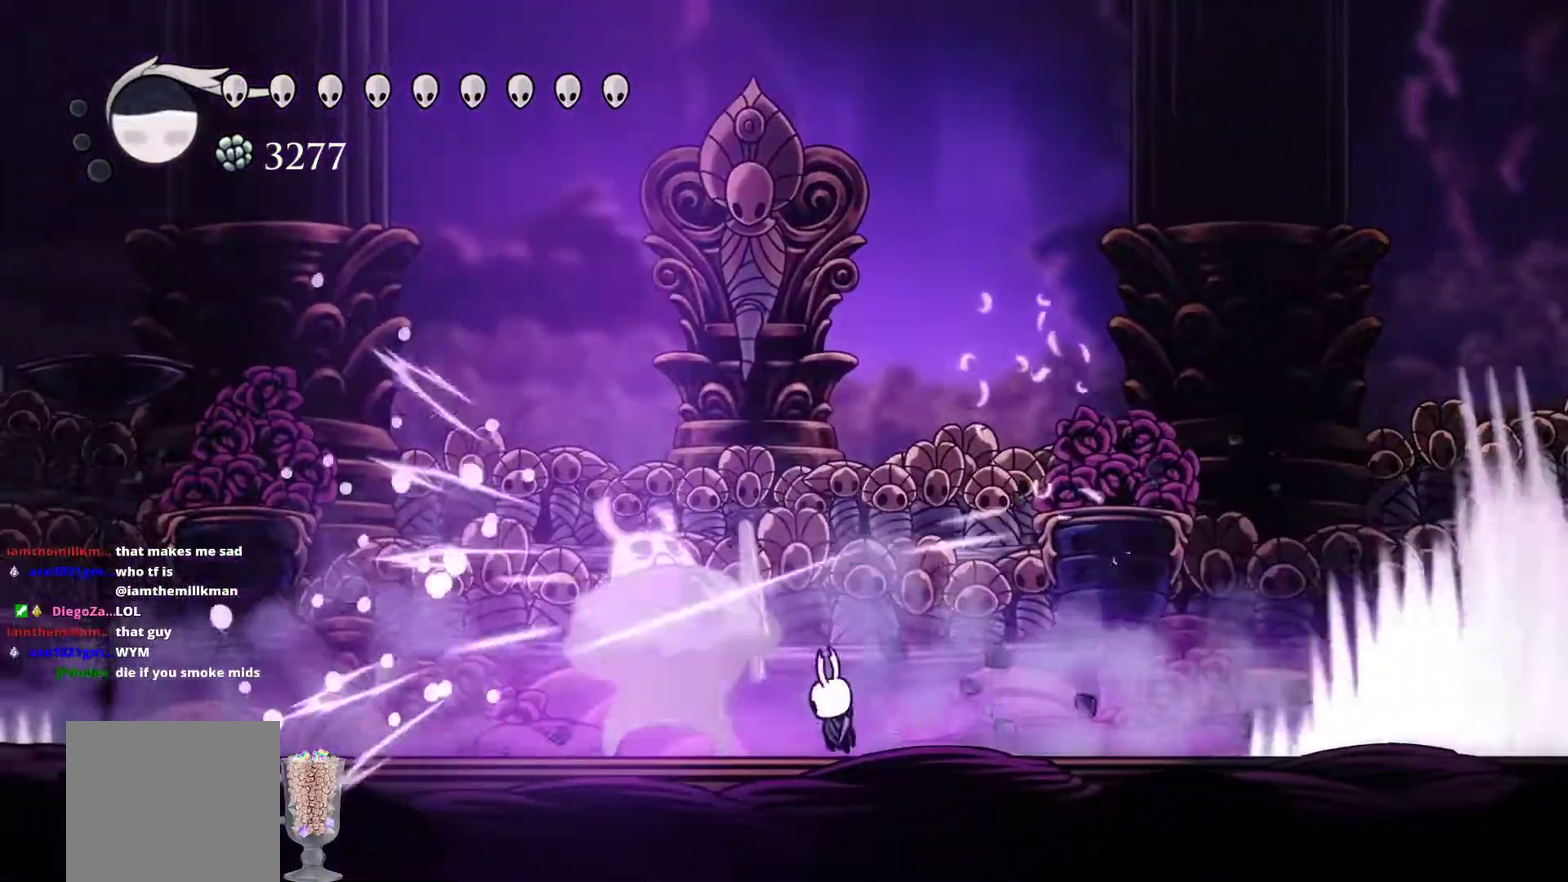
{"buttons": [], "left_stick": "right", "events": [[33, "X", "down"], [33, "left_stick", "left"], [100, "X", "up"], [167, "X", "down"], [233, "X", "up"], [233, "left_stick", "center"], [267, "X", "down"], [333, "X", "up"], [367, "left_stick", "left"], [400, "X", "down"], [467, "X", "up"], [483, "left_stick", "right"]]}
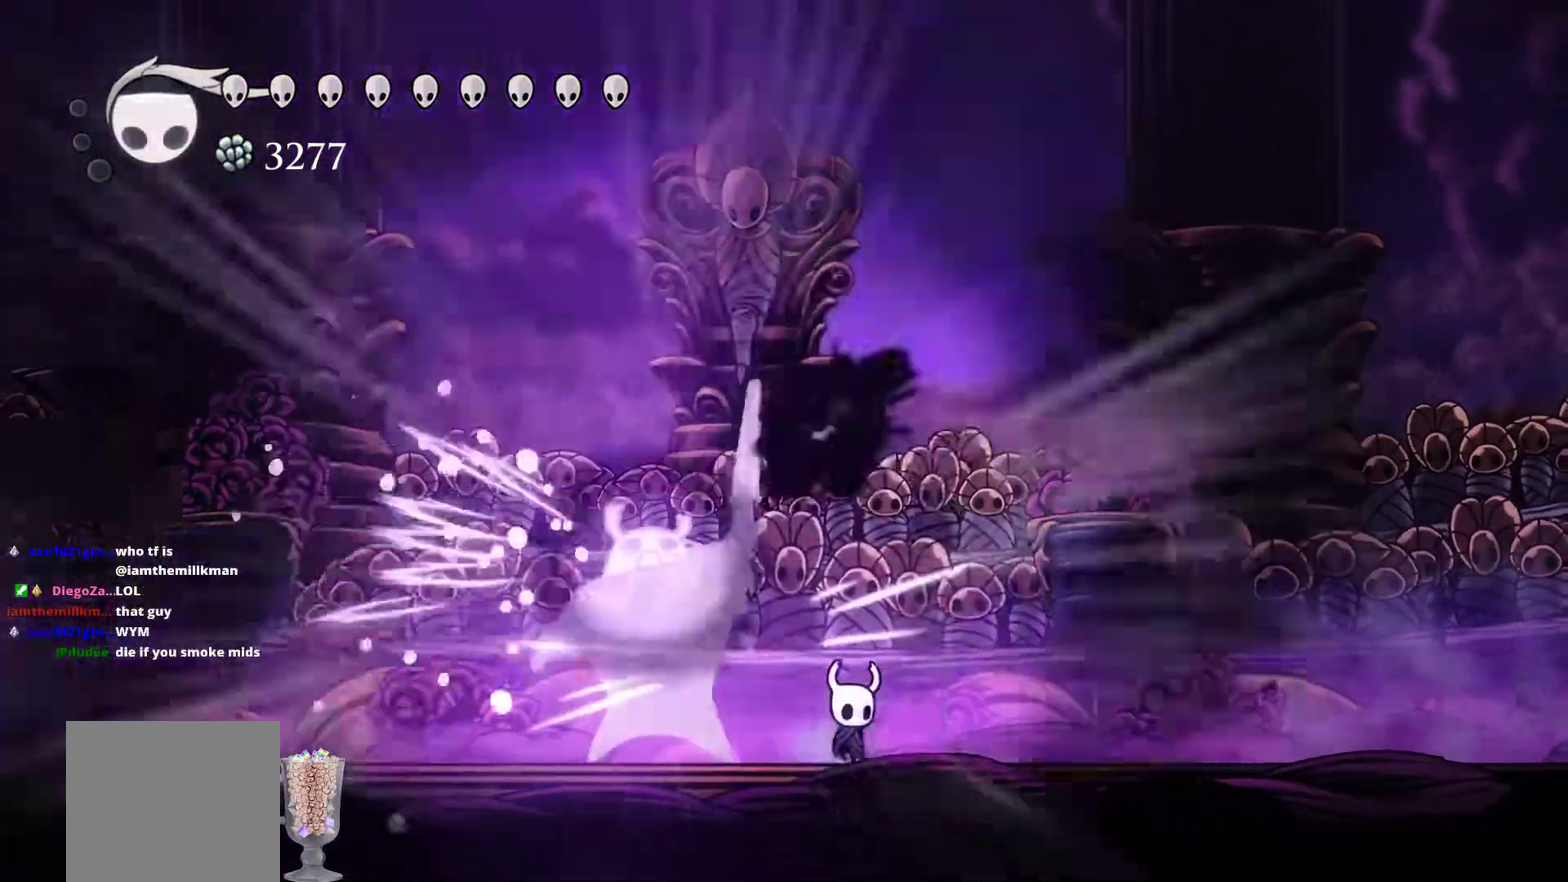
{"buttons": [], "left_stick": "right", "events": []}
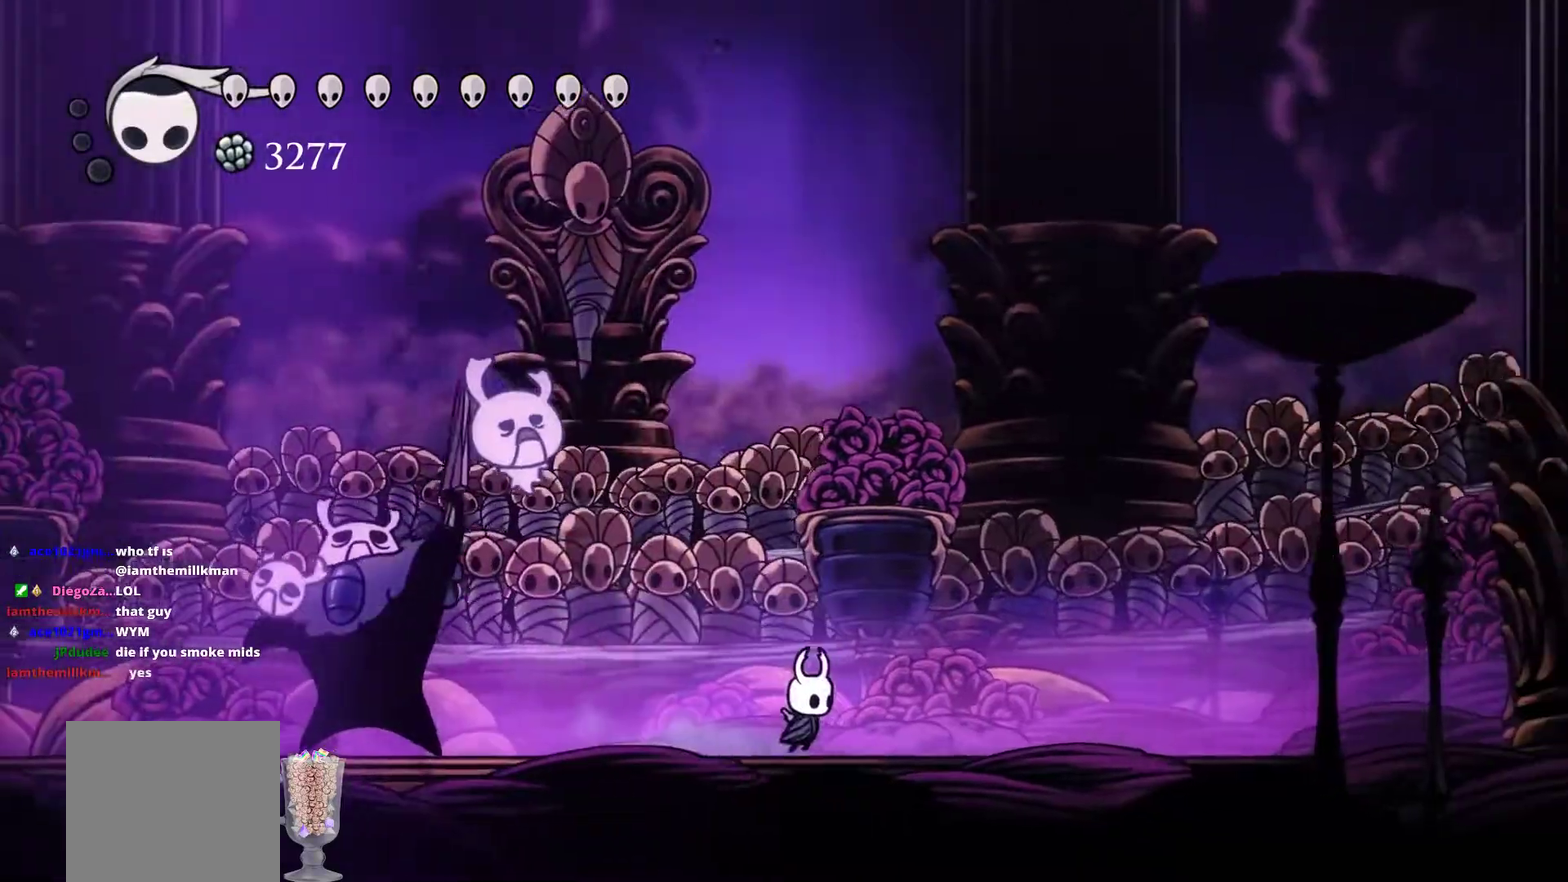
{"buttons": [], "left_stick": "left", "events": [[50, "A", "down"], [167, "left_stick", "left"], [217, "R1", "down"], [283, "A", "up"], [317, "R1", "up"], [417, "R1", "down"], [483, "R1", "up"]]}
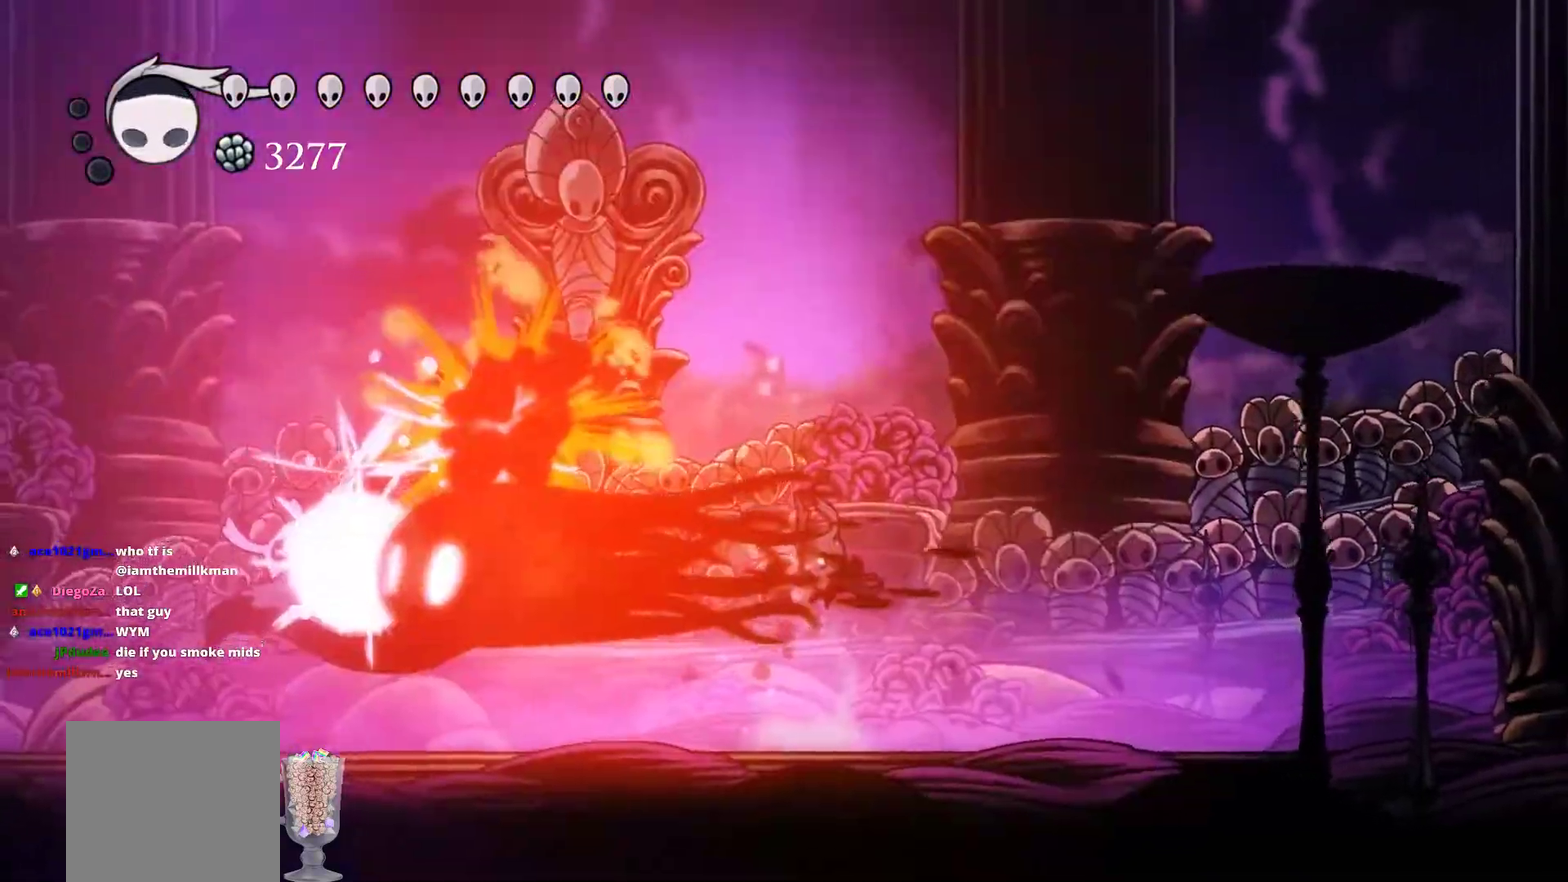
{"buttons": [], "left_stick": "left", "events": [[50, "R1", "down"], [117, "R1", "up"]]}
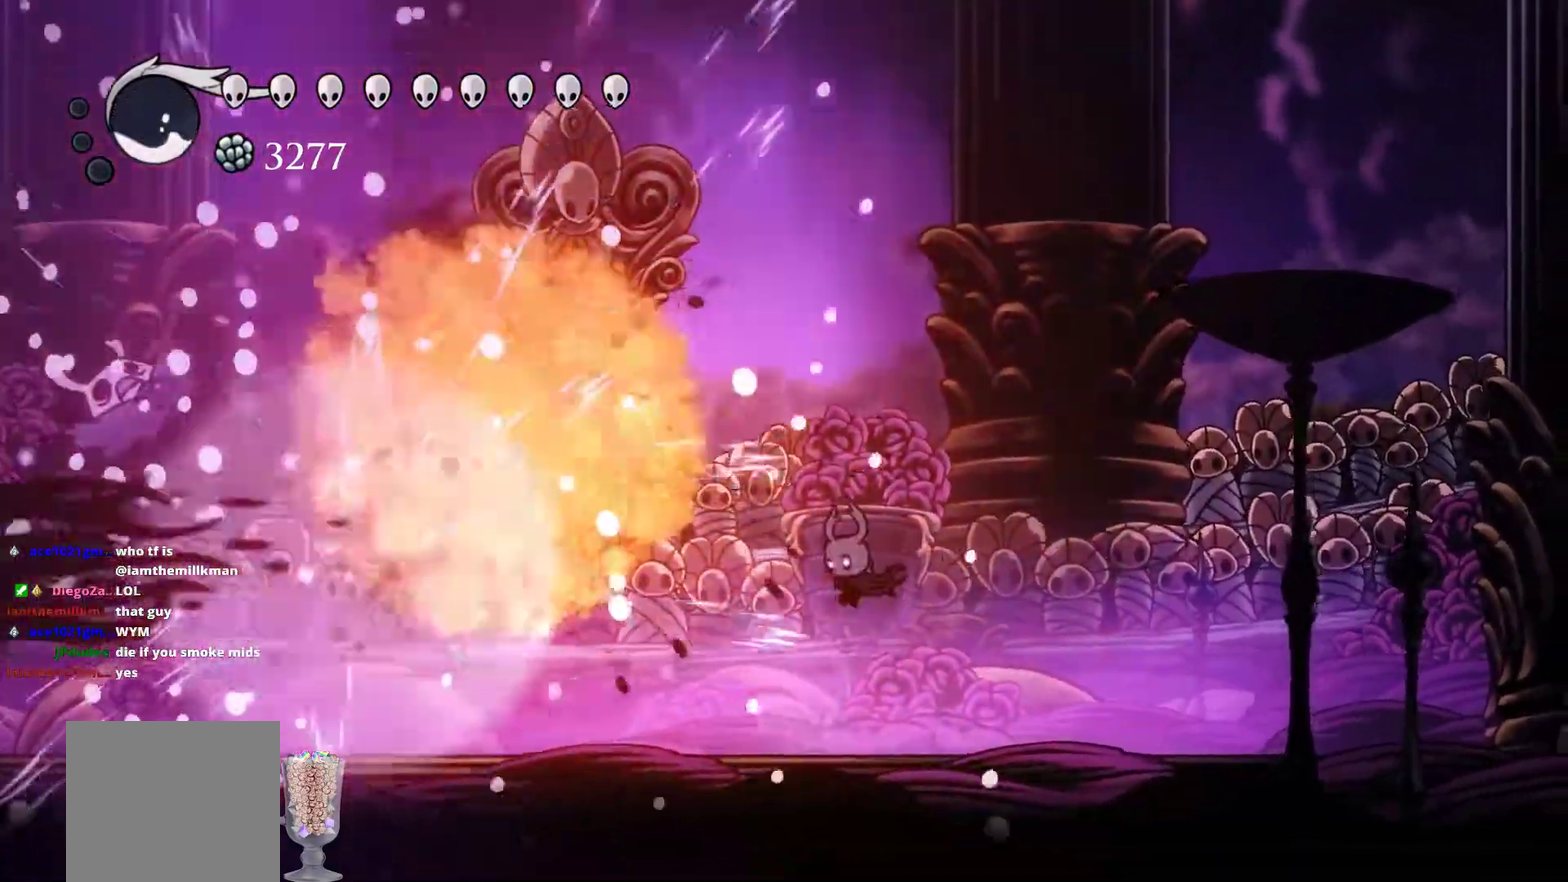
{"buttons": [], "left_stick": "left", "events": []}
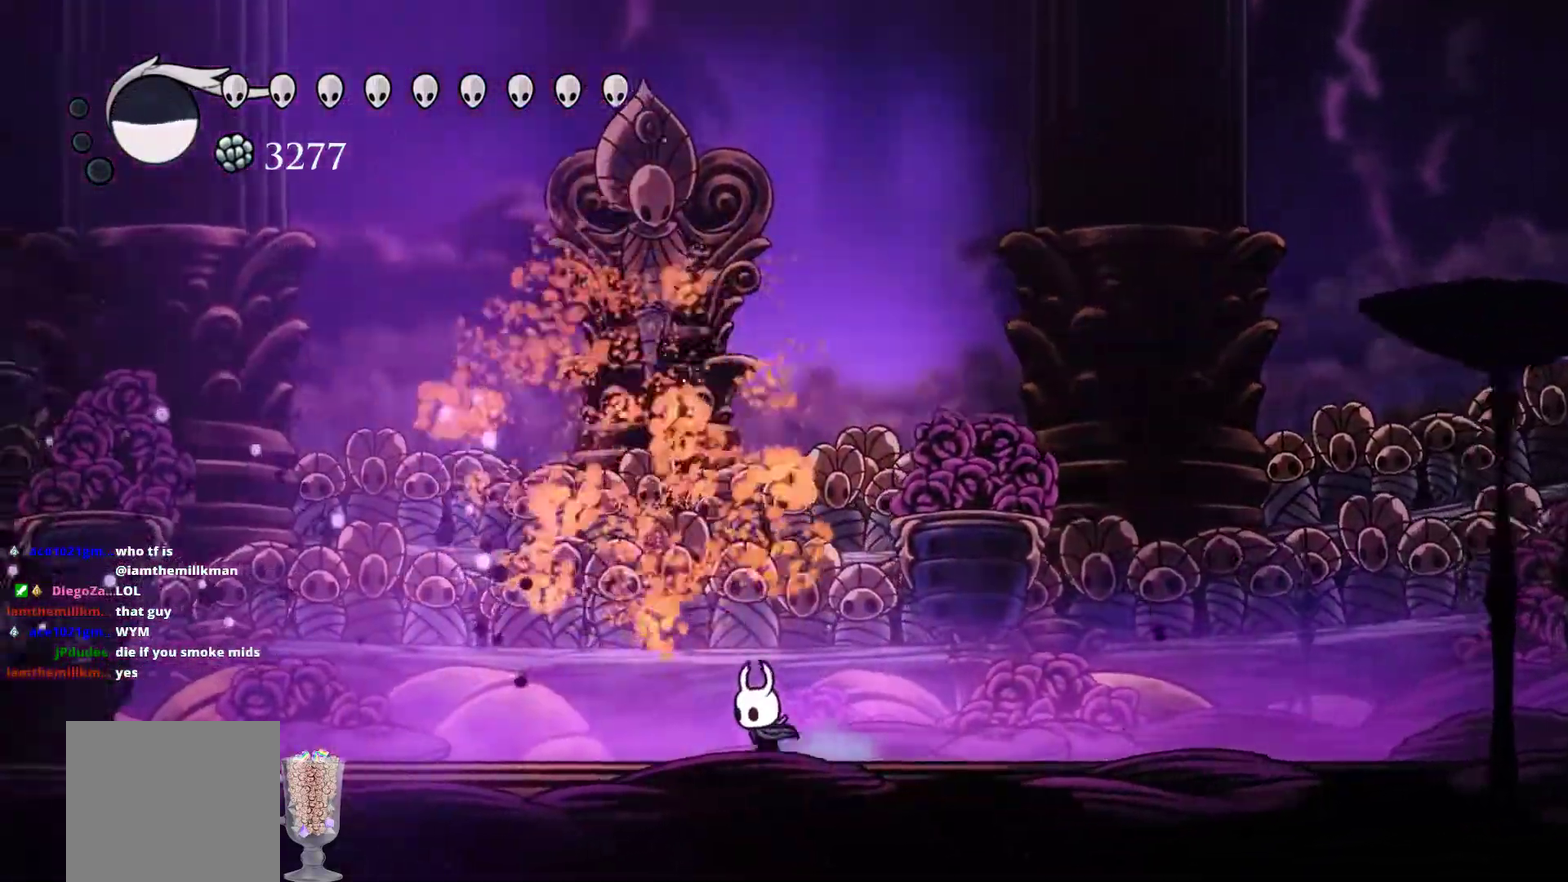
{"buttons": [], "left_stick": "left", "events": []}
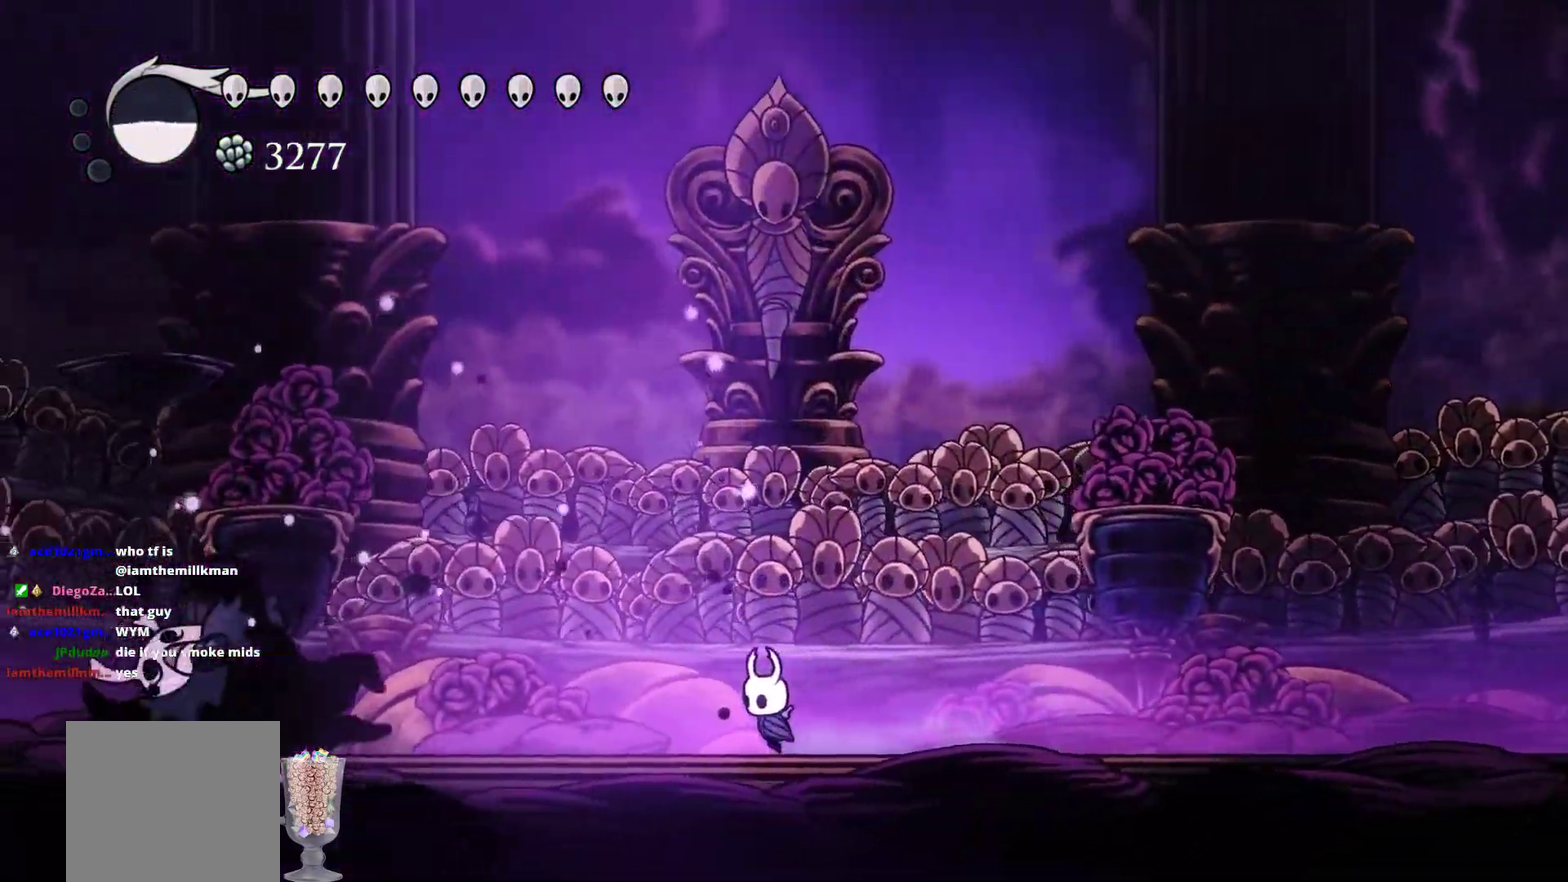
{"buttons": [], "left_stick": "left", "events": []}
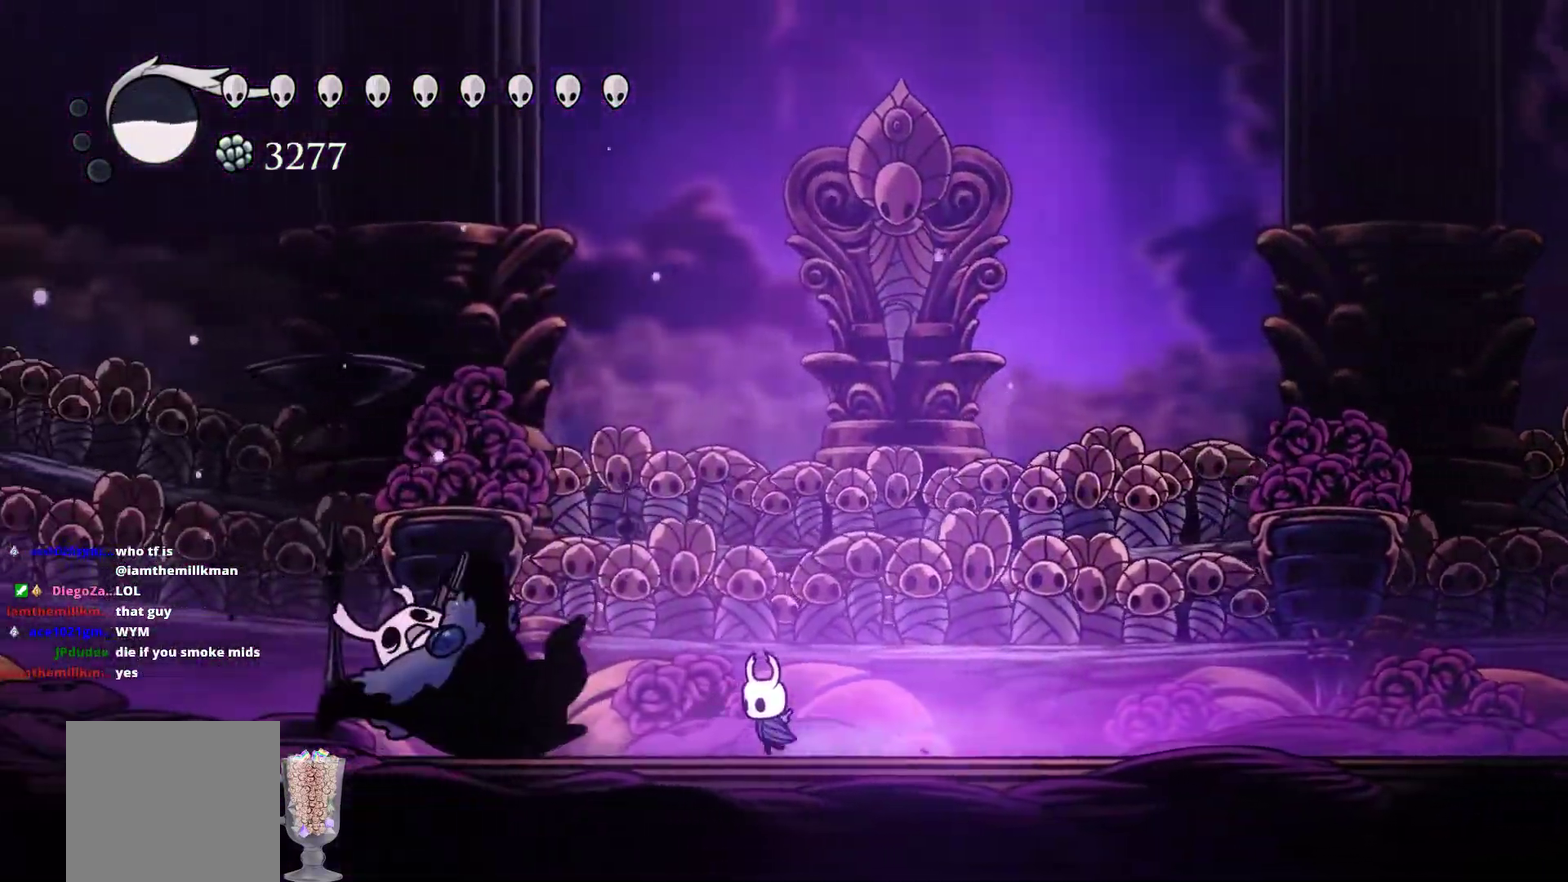
{"buttons": [], "left_stick": "center", "events": [[133, "left_stick", "center"]]}